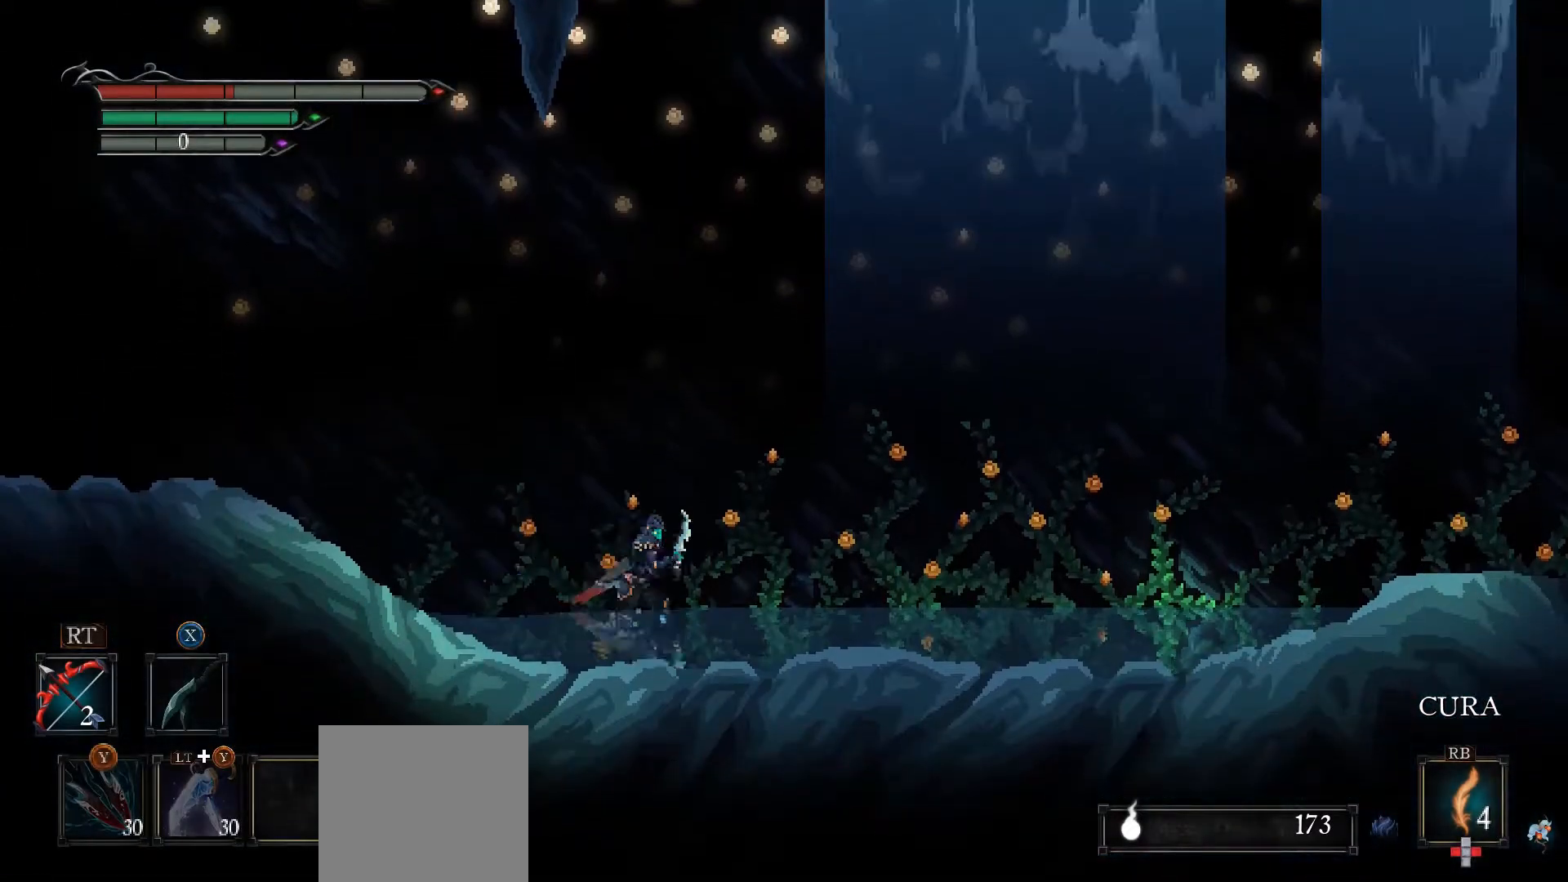
Gameplay with a controller (Xbox layout); each line is a JSON object with the inputs held at the frame after it. "events" lists button and stick changes between this image and that frame as [ms after this image, input, new state], when the widget could be followed in between. Not read: L2.
{"buttons": [], "left_stick": "right", "right_stick": "center", "events": []}
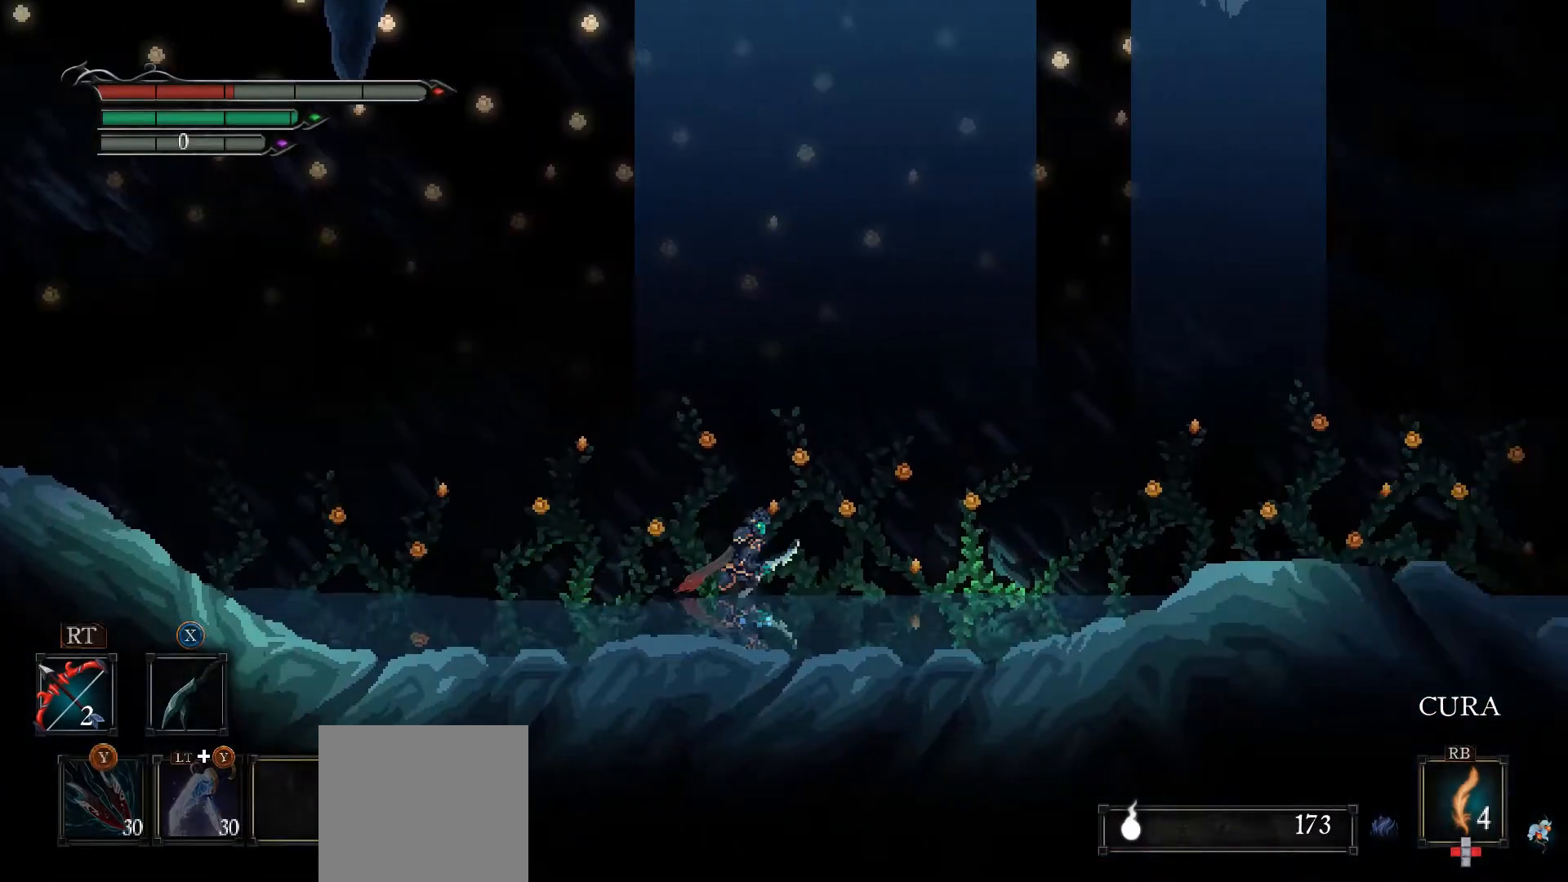
{"buttons": [], "left_stick": "center", "right_stick": "center"}
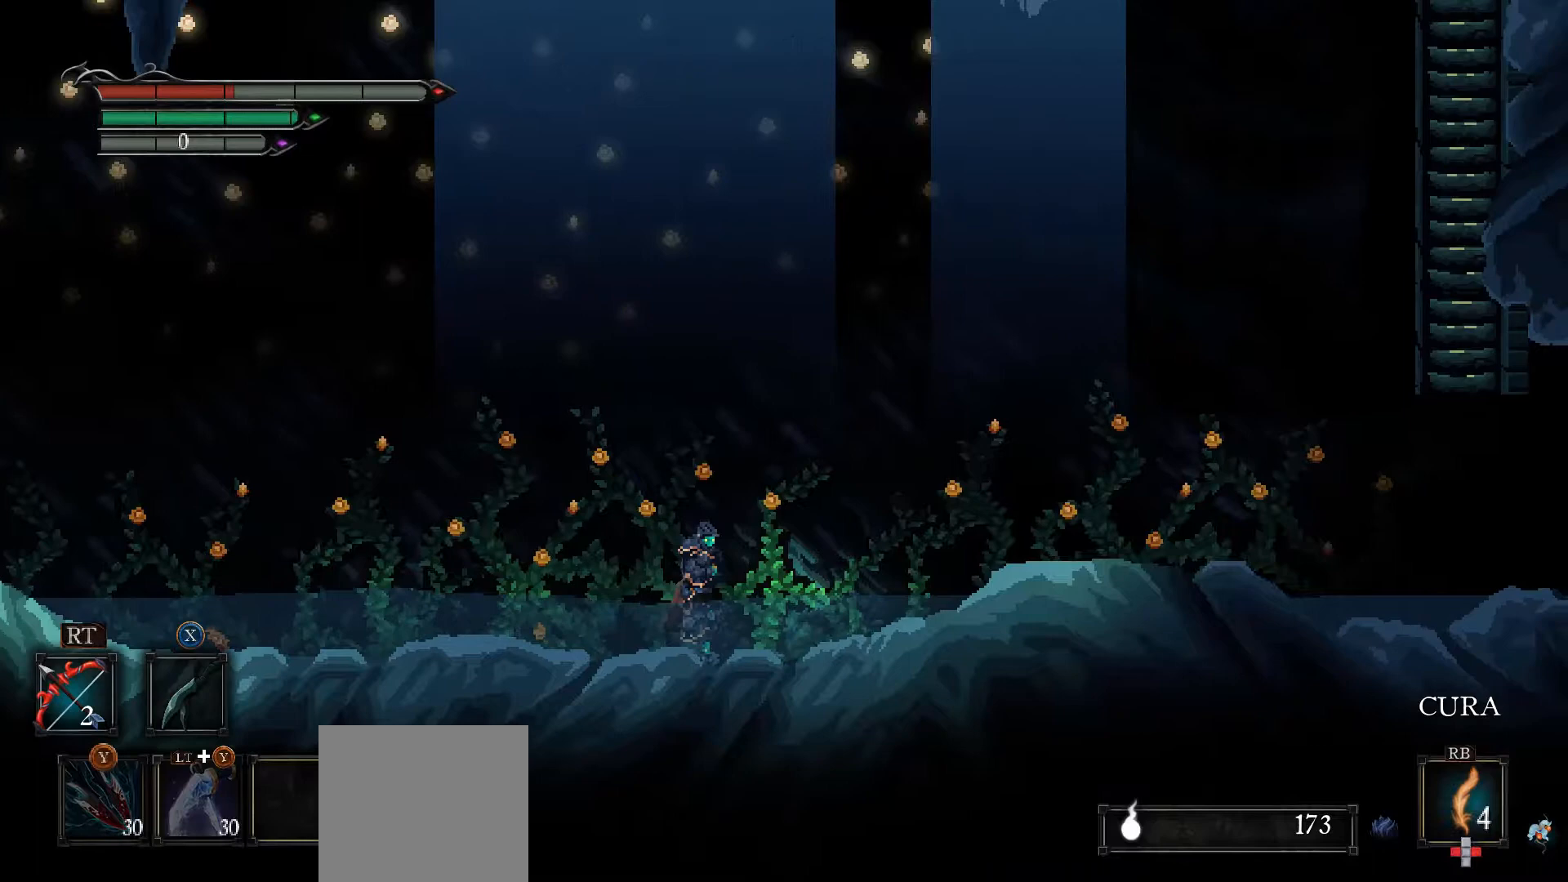
{"buttons": [], "left_stick": "center", "right_stick": "center", "events": []}
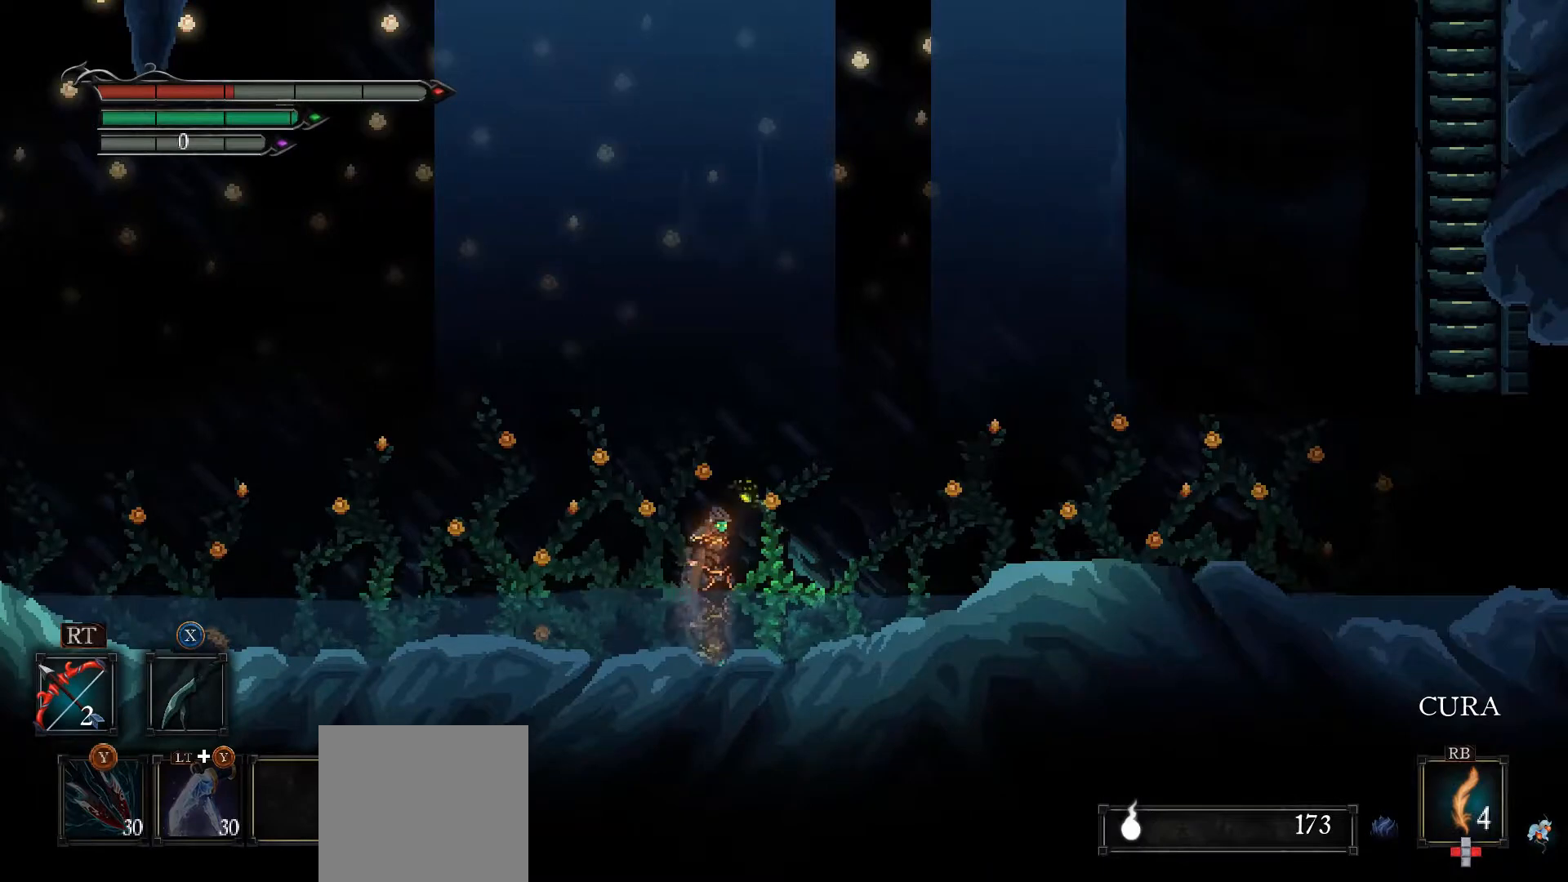
{"buttons": [], "left_stick": "right", "right_stick": "center", "events": [[467, "left_stick", "right"]]}
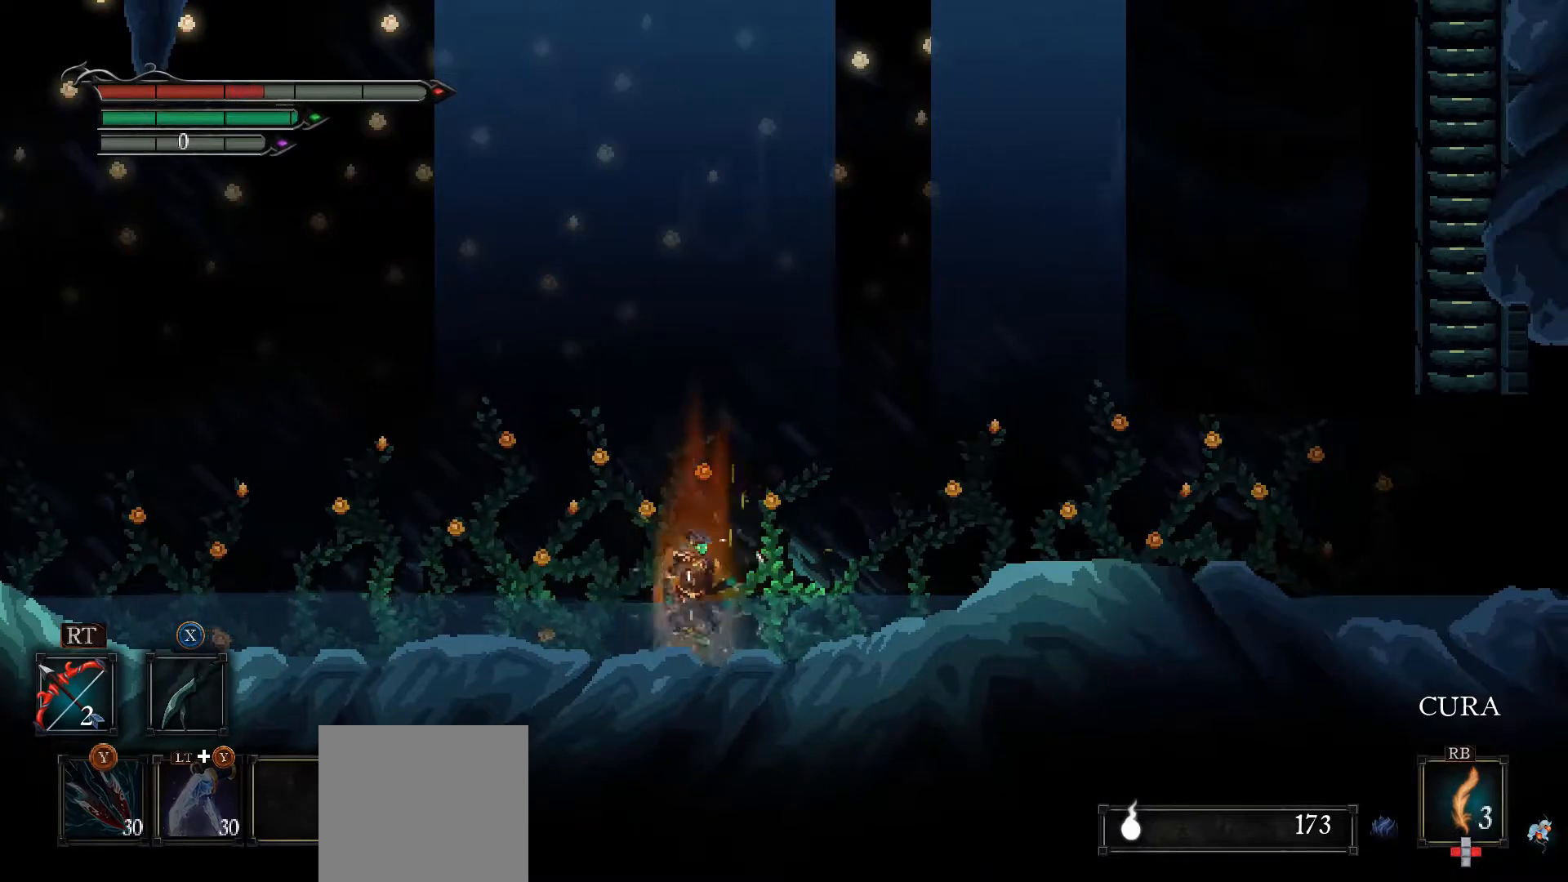
{"buttons": [], "left_stick": "right", "right_stick": "center", "events": []}
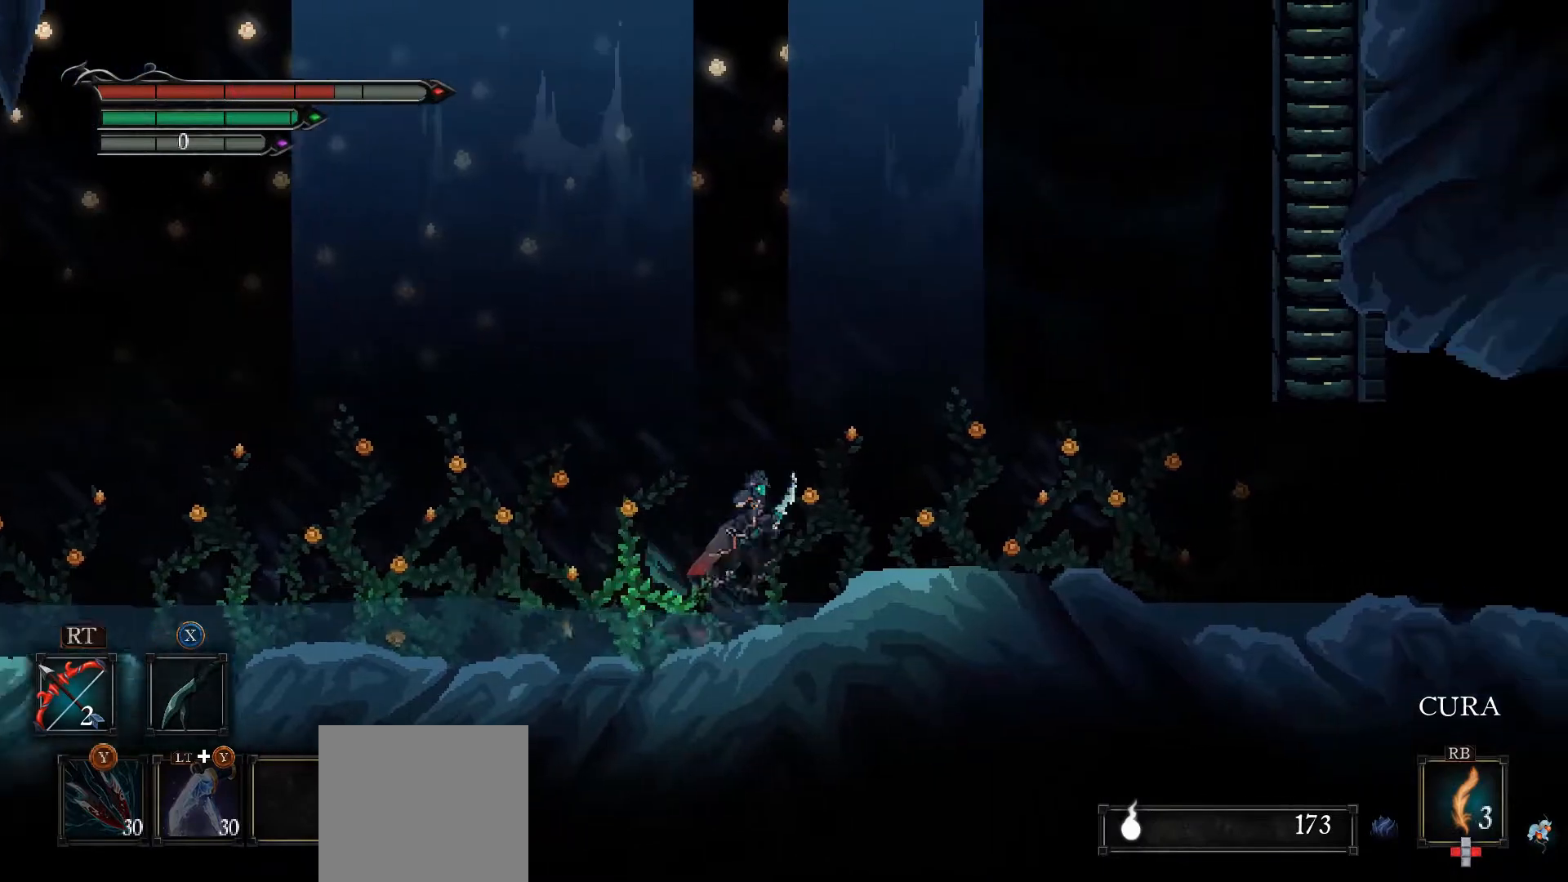
{"buttons": [], "left_stick": "right", "right_stick": "center", "events": []}
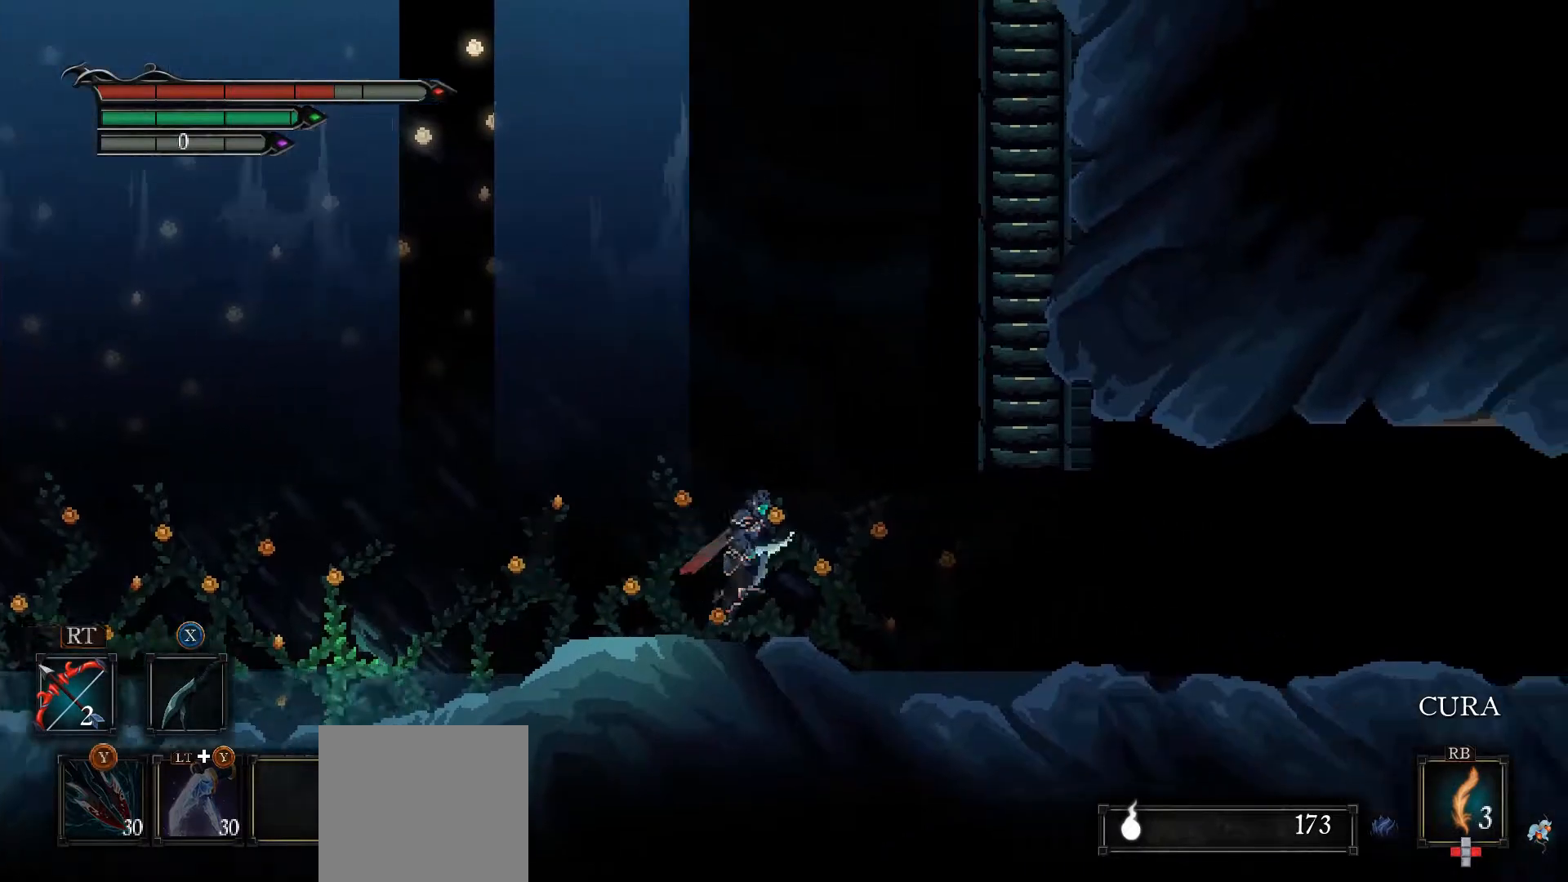
{"buttons": ["A", "L1"], "left_stick": "up-right", "right_stick": "center", "events": [[67, "A", "down"], [433, "left_stick", "up-right"], [500, "L1", "down"]]}
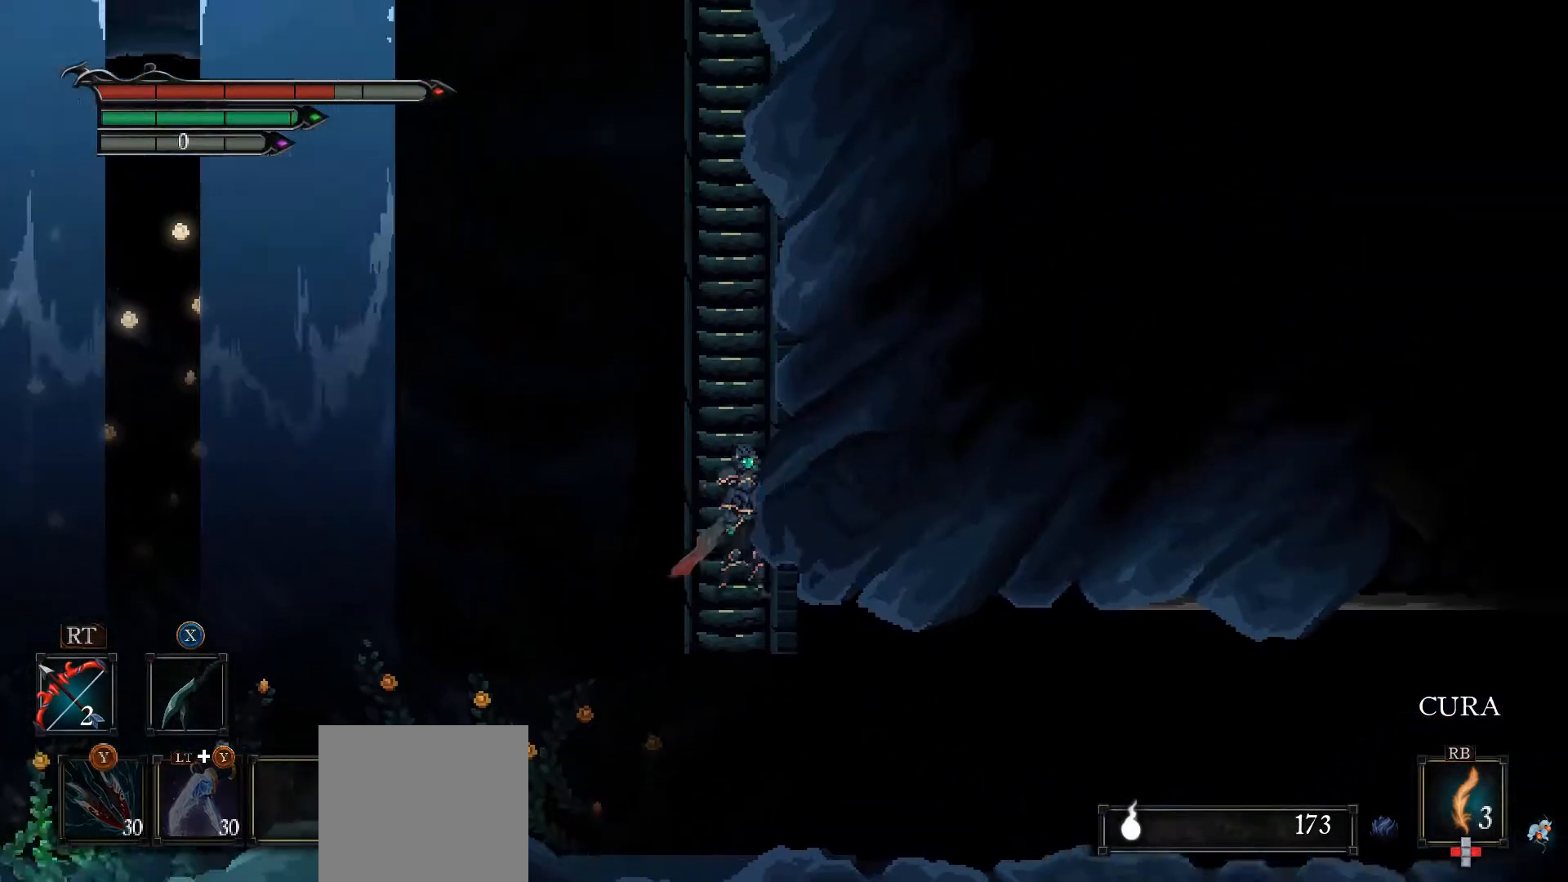
{"buttons": ["L1"], "left_stick": "up-right", "right_stick": "center", "events": [[100, "A", "up"]]}
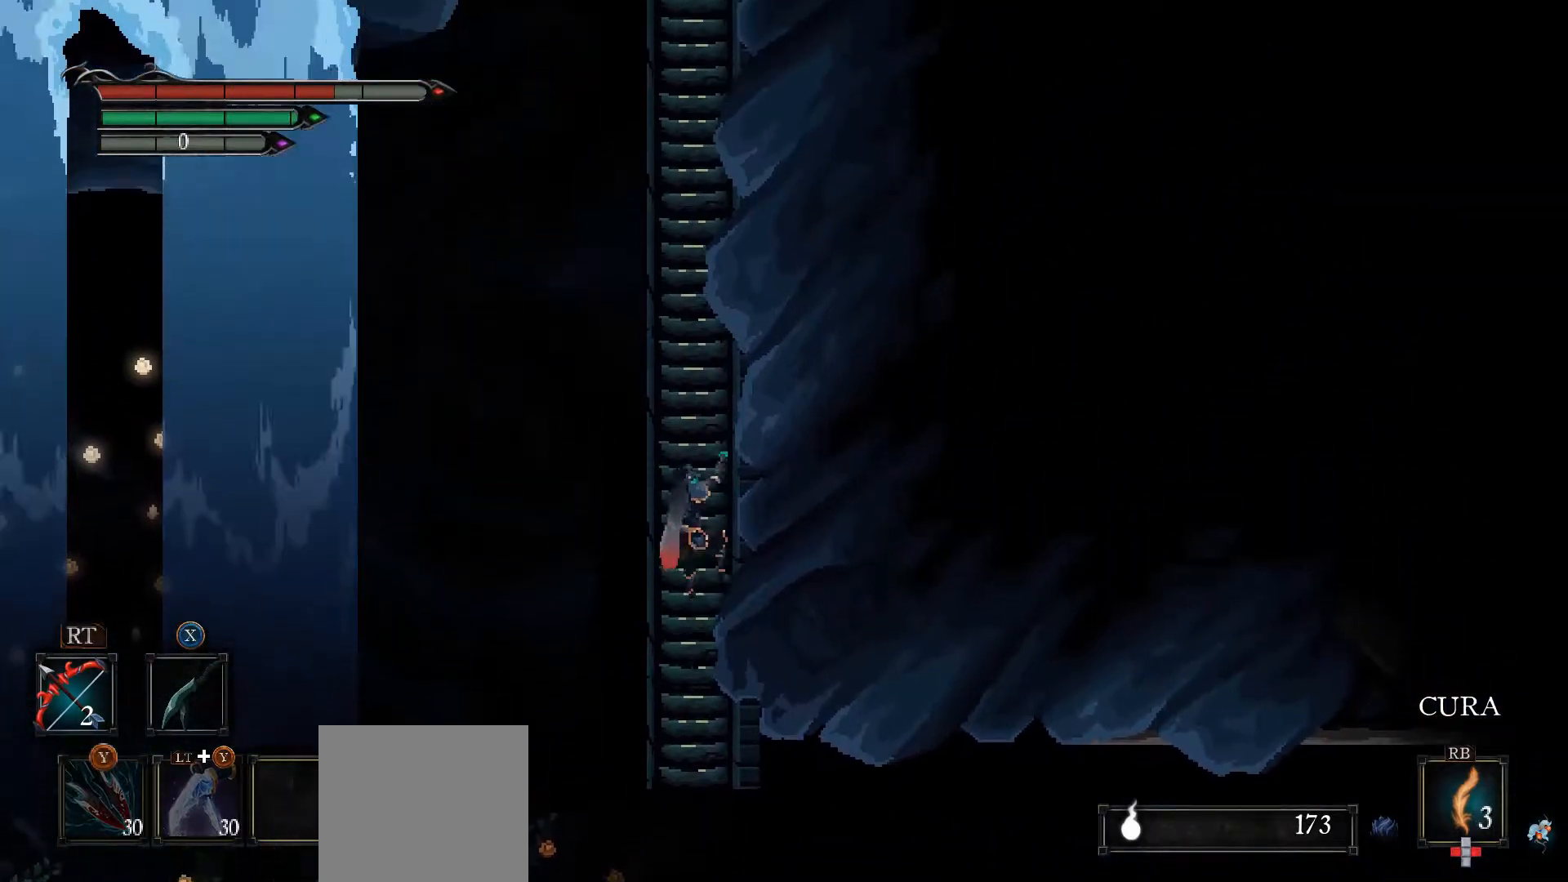
{"buttons": ["L1"], "left_stick": "up-right", "right_stick": "center", "events": []}
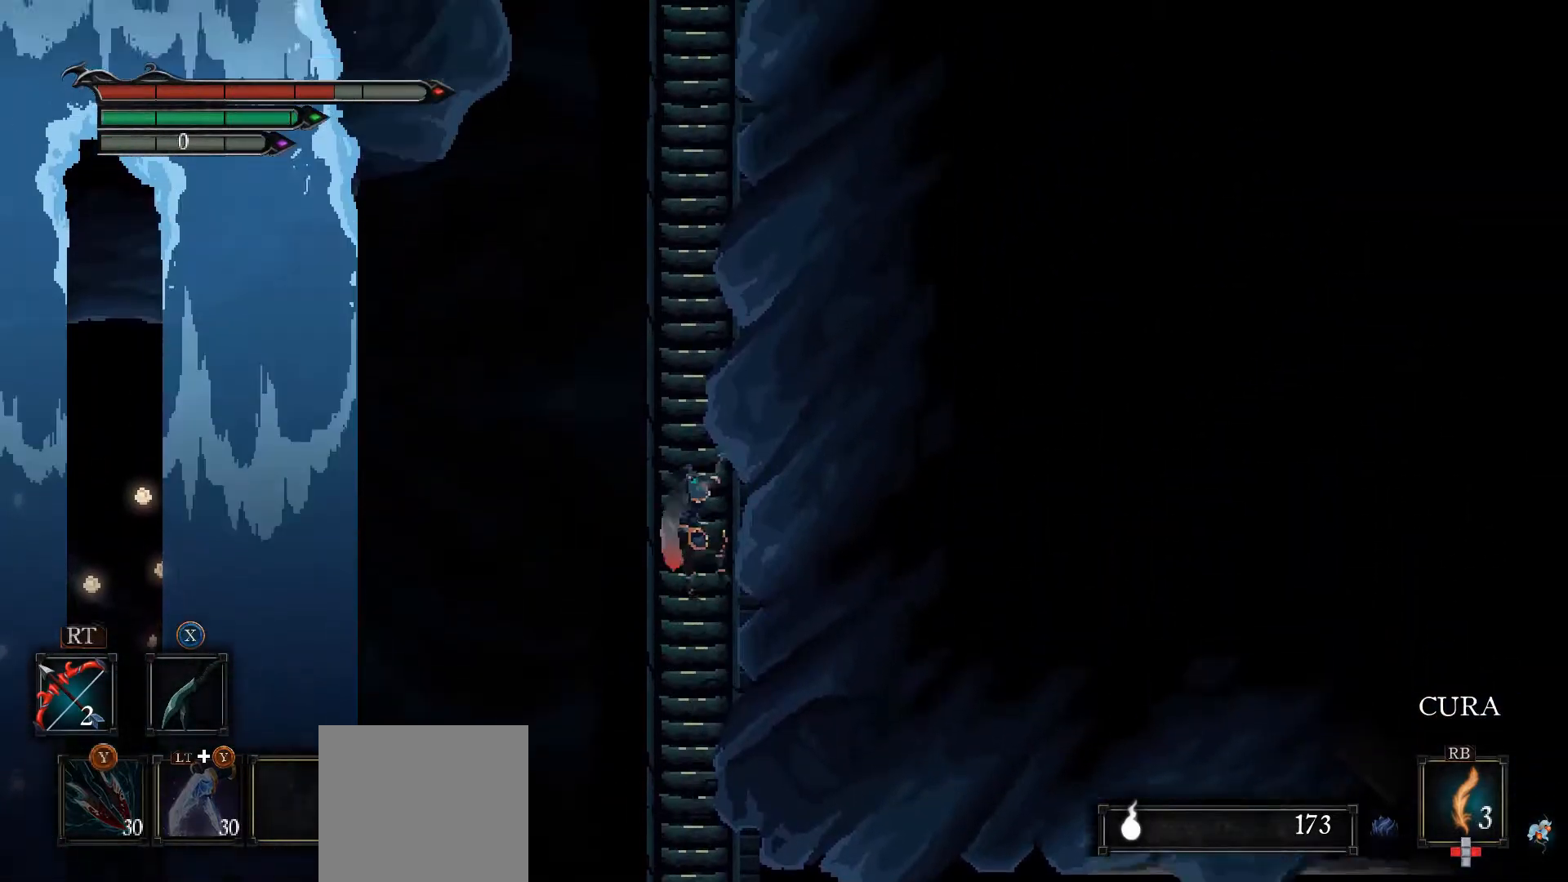
{"buttons": ["L1"], "left_stick": "up-right", "right_stick": "center"}
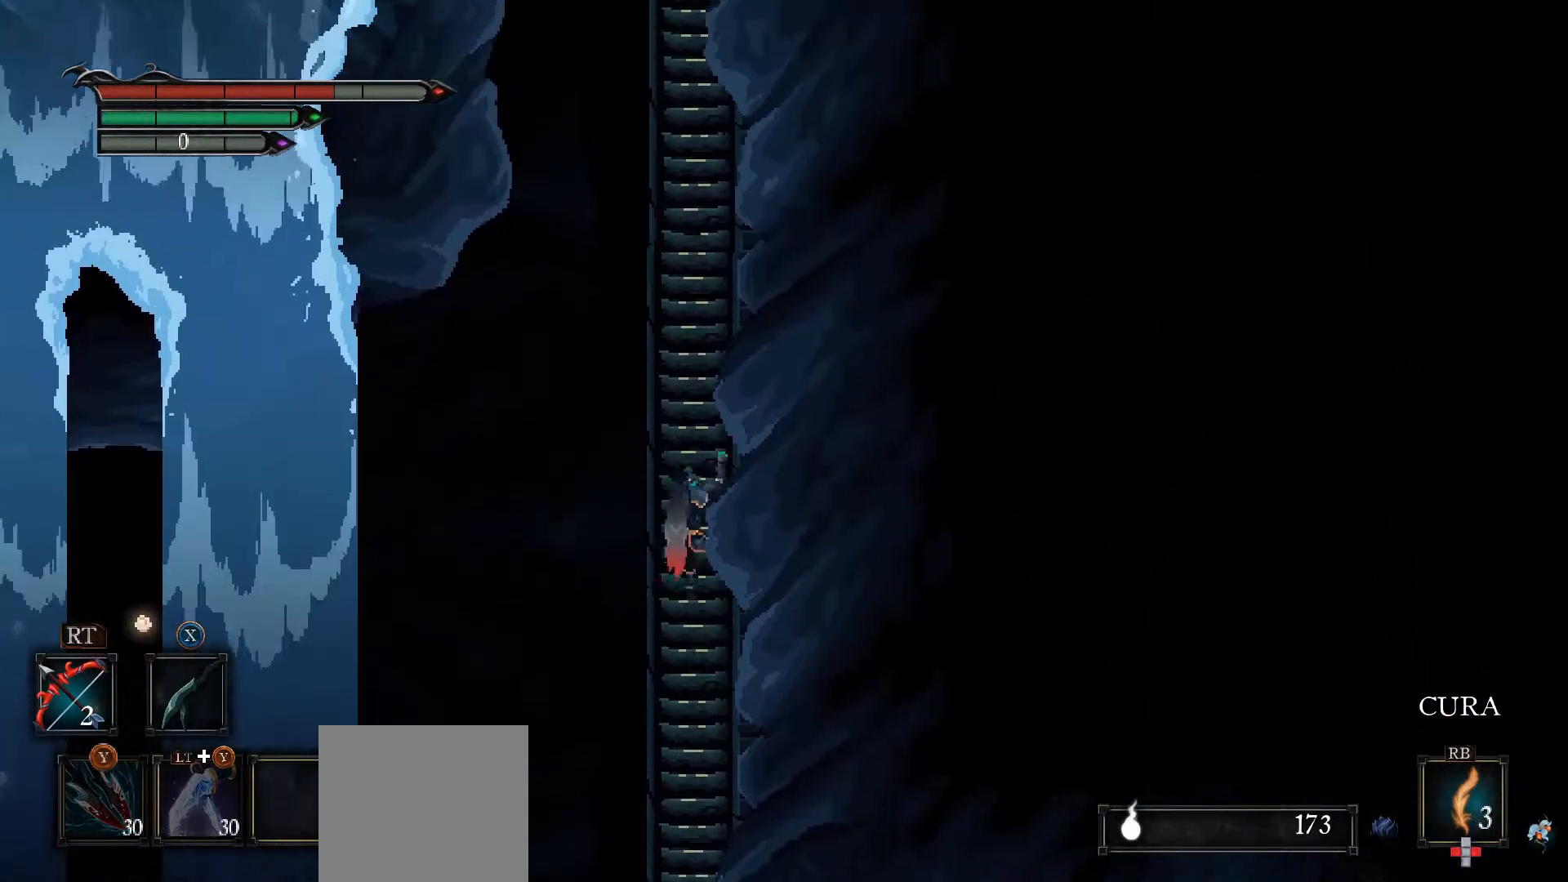
{"buttons": ["L1"], "left_stick": "up-right", "right_stick": "center", "events": []}
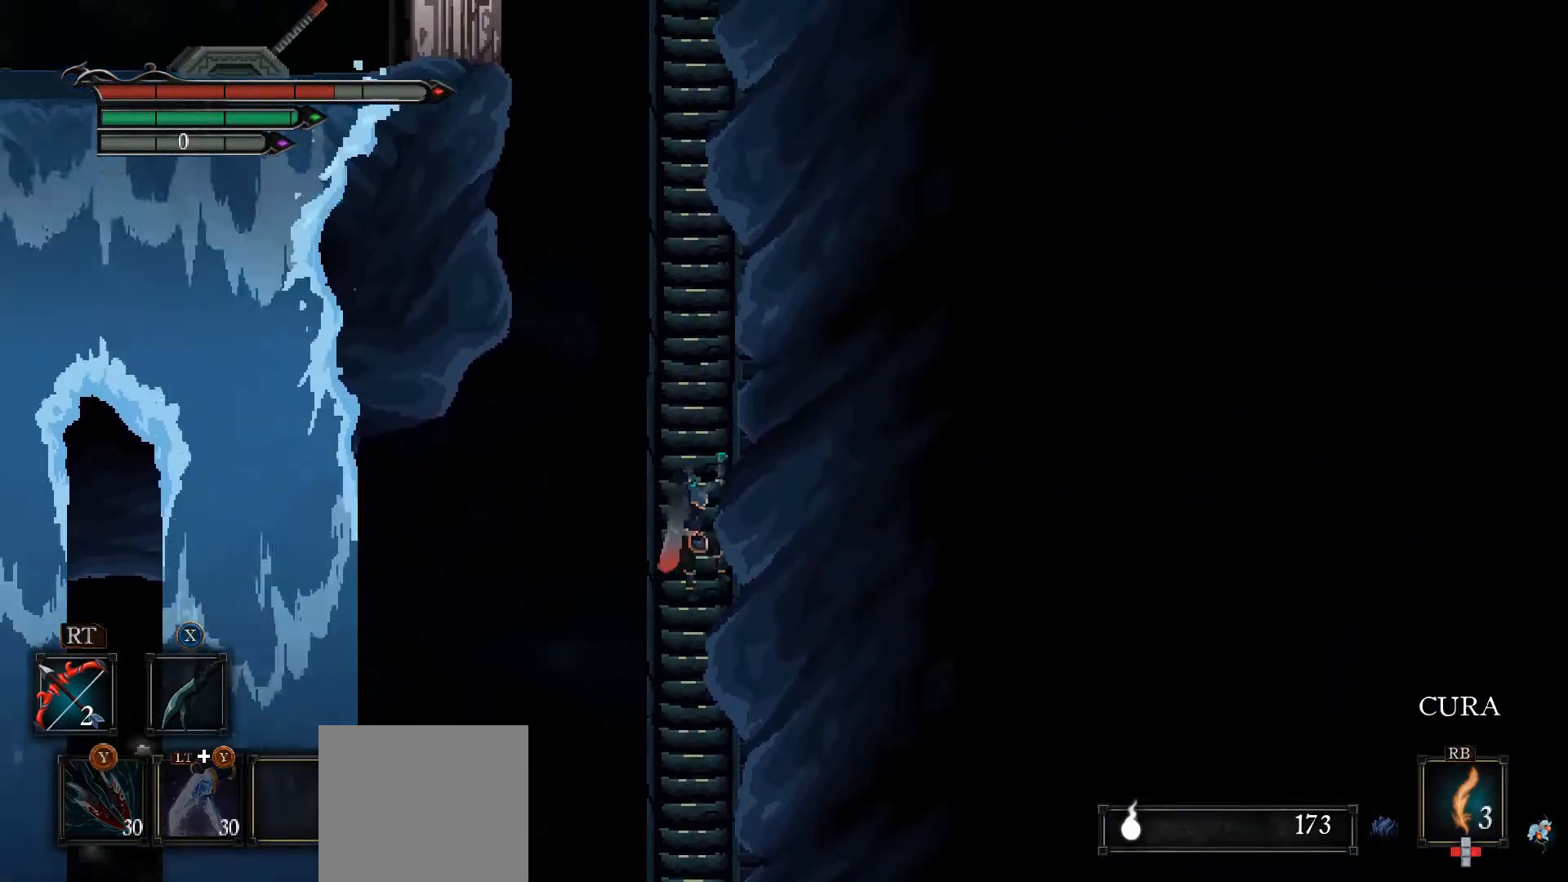
{"buttons": ["L1"], "left_stick": "up-right", "right_stick": "center", "events": []}
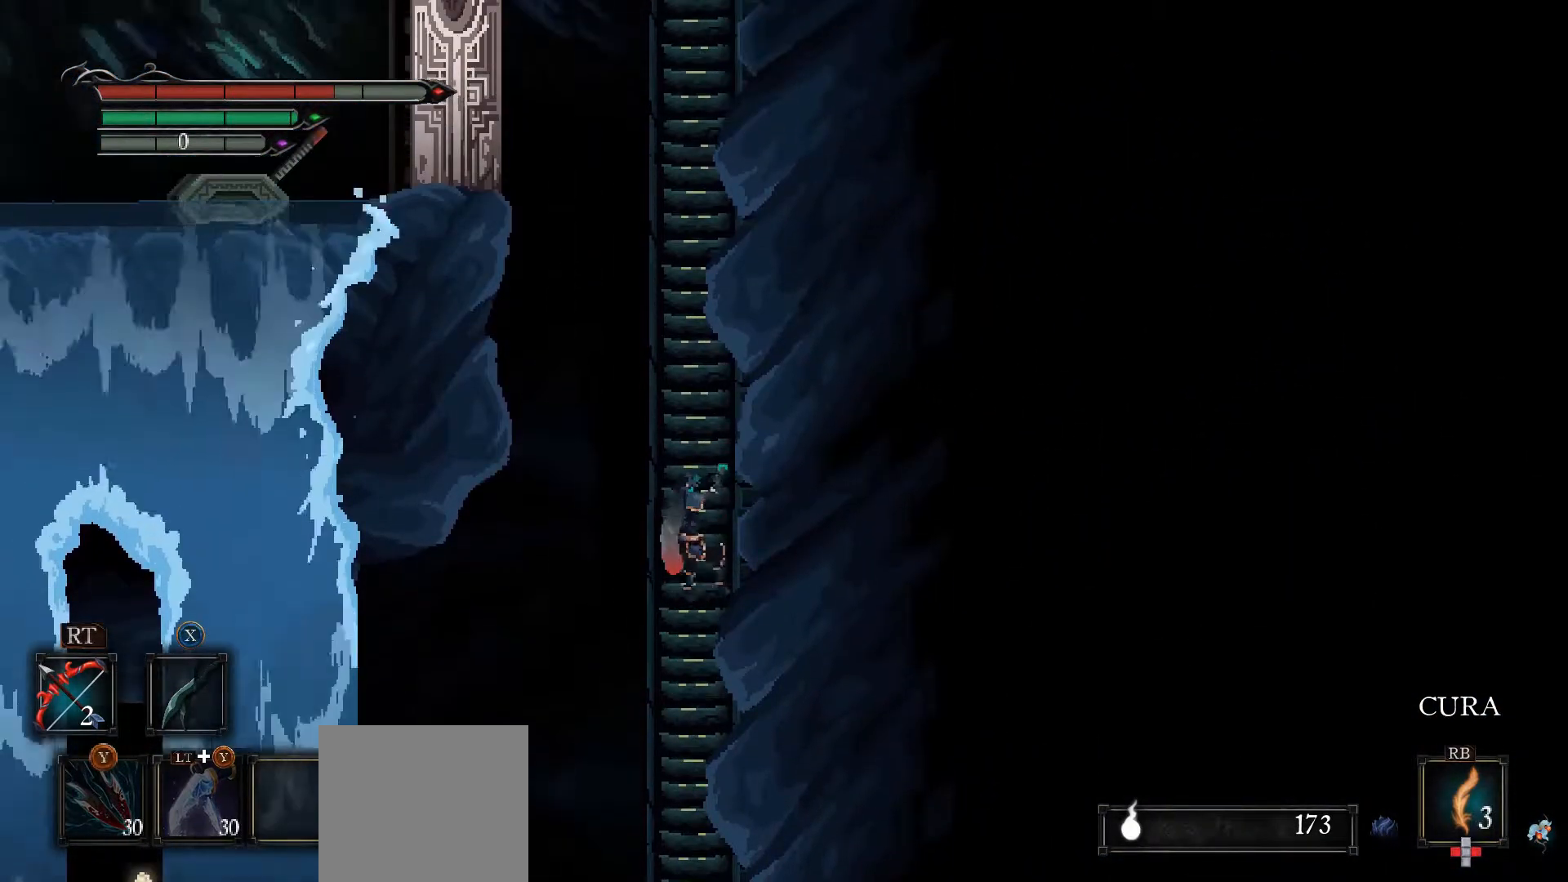
{"buttons": ["L1"], "left_stick": "up-right", "right_stick": "center", "events": []}
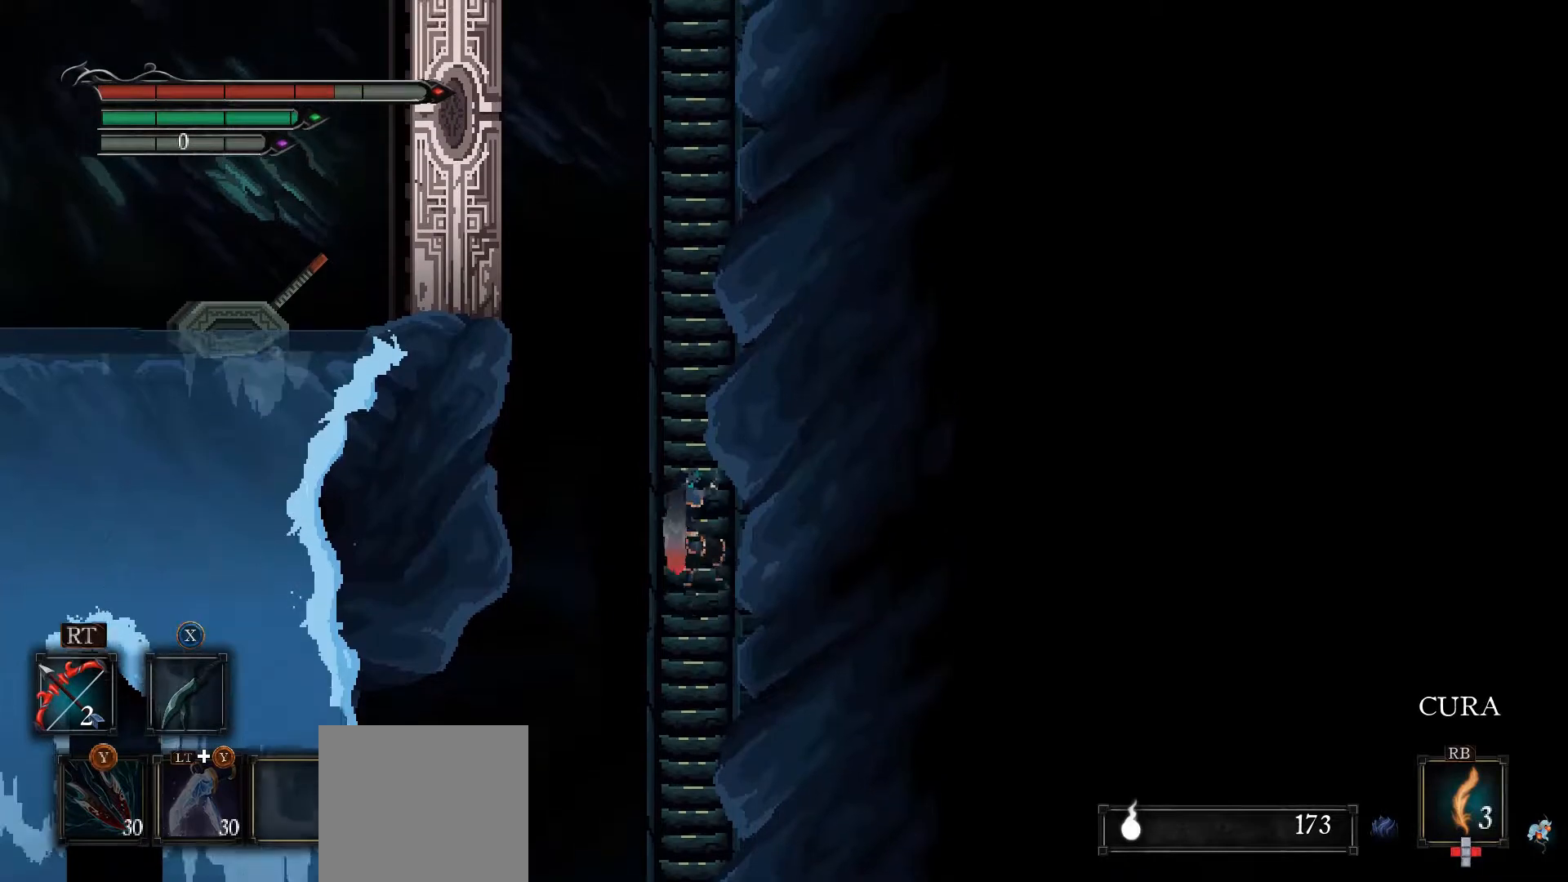
{"buttons": ["L1"], "left_stick": "up-right", "right_stick": "center", "events": []}
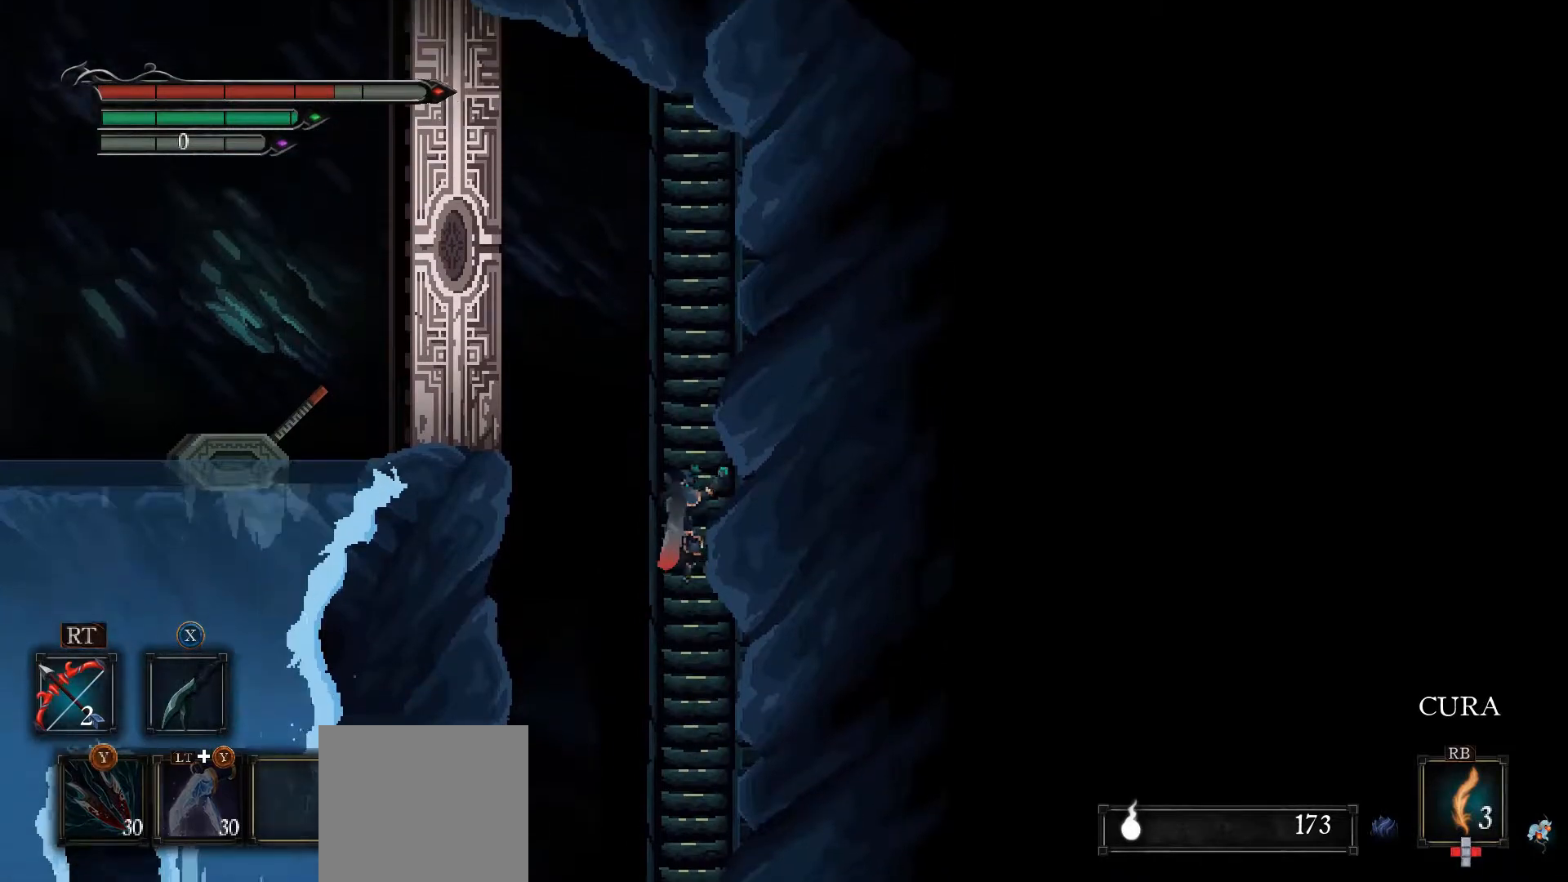
{"buttons": ["L1"], "left_stick": "up-right", "right_stick": "center", "events": []}
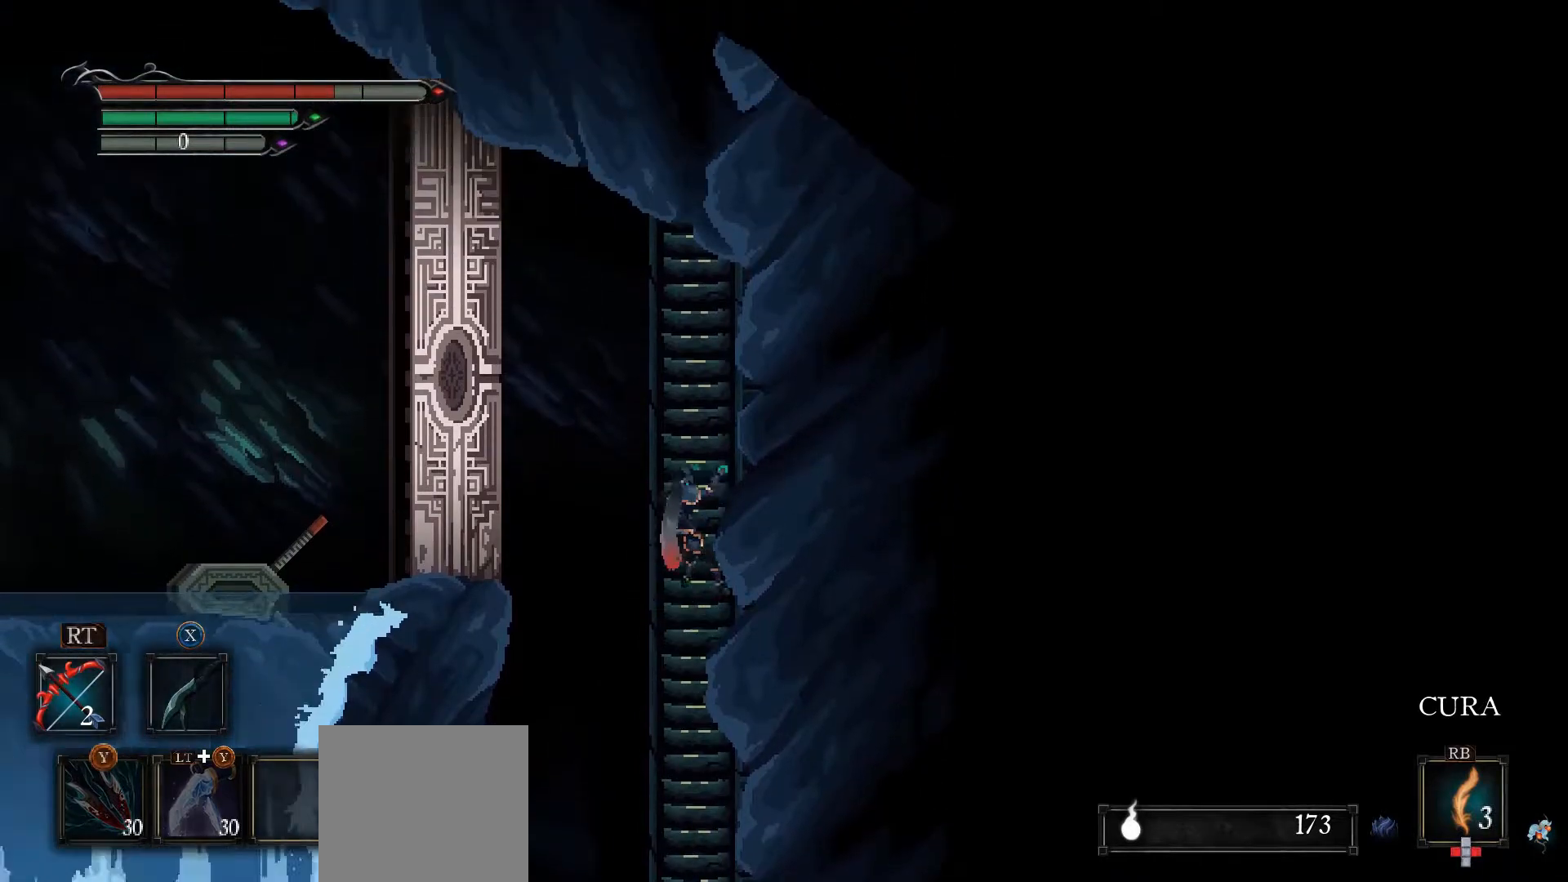
{"buttons": ["L1"], "left_stick": "up-right", "right_stick": "center", "events": []}
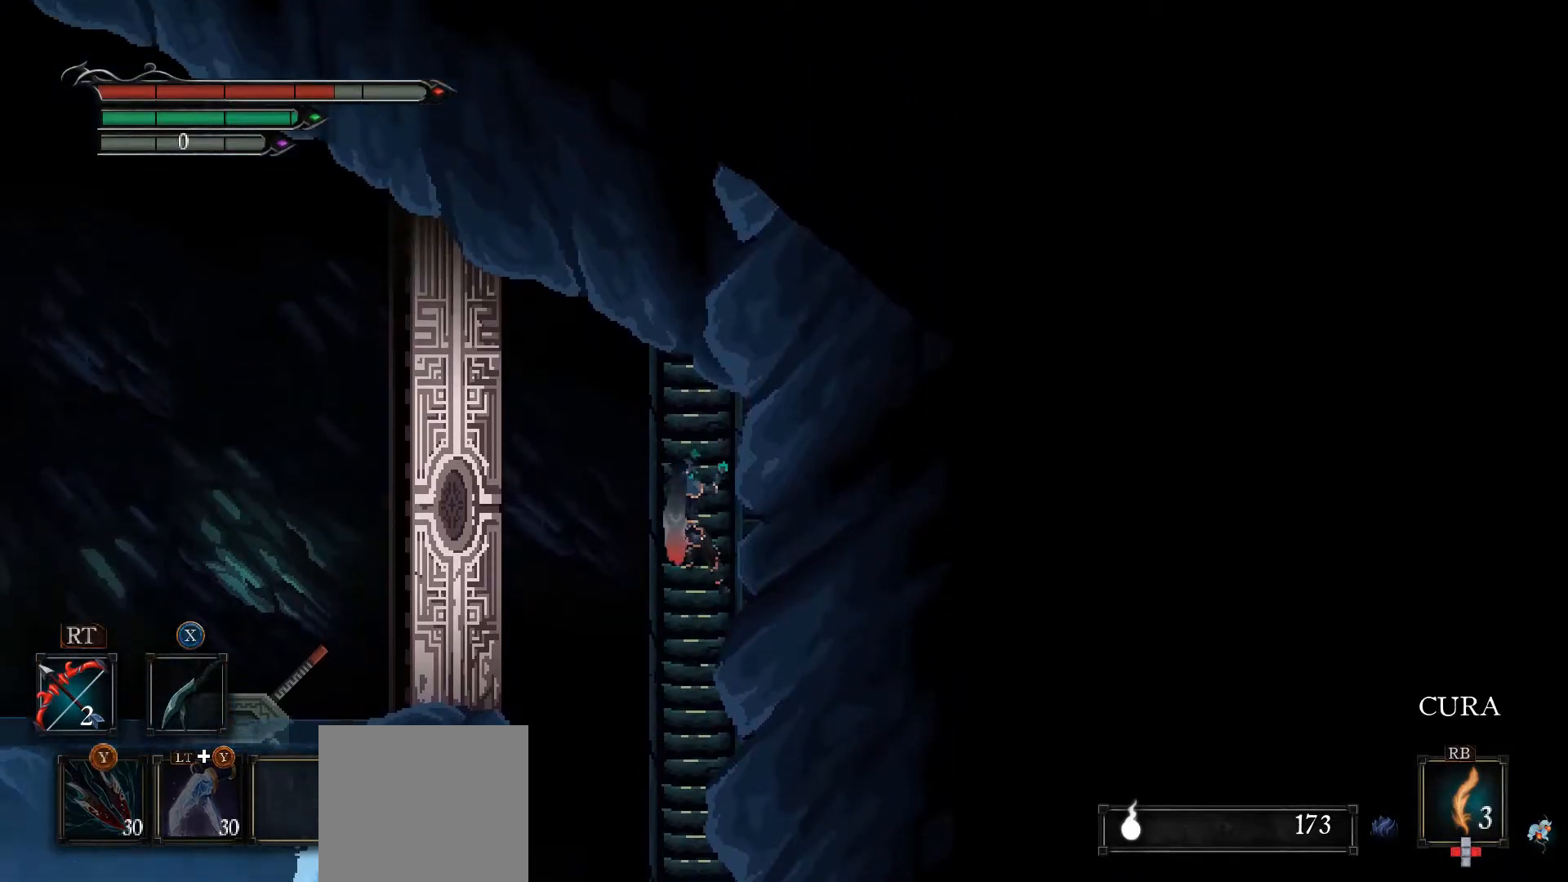
{"buttons": ["A"], "left_stick": "left", "right_stick": "center", "events": [[133, "L1", "up"], [133, "left_stick", "up-left"], [200, "A", "down"], [267, "left_stick", "left"]]}
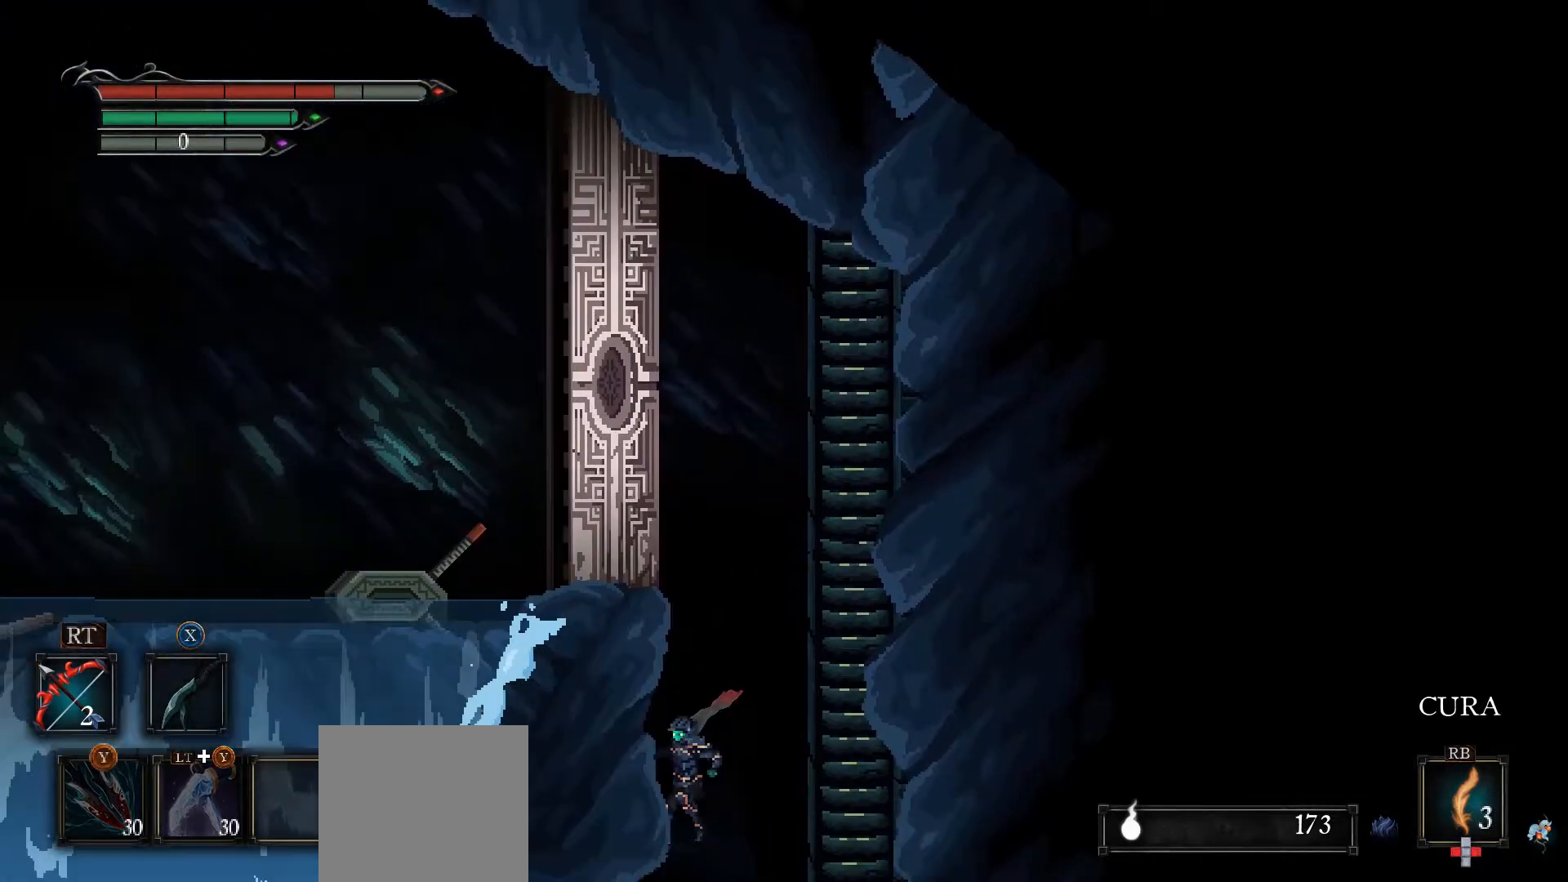
{"buttons": [], "left_stick": "left", "right_stick": "center", "events": [[267, "A", "up"]]}
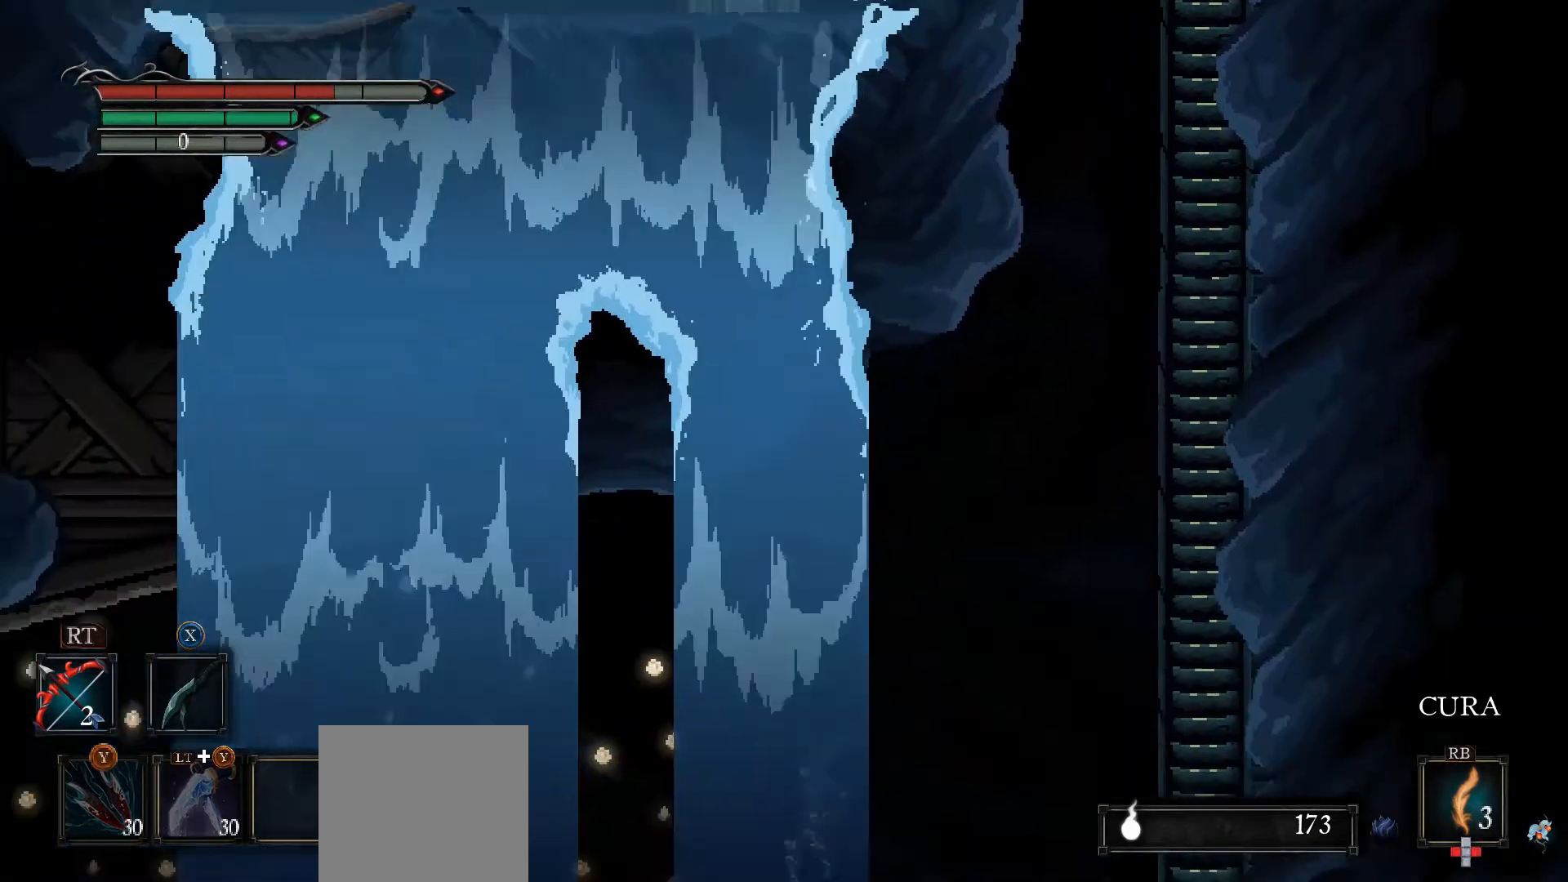
{"buttons": [], "left_stick": "left", "right_stick": "center", "events": []}
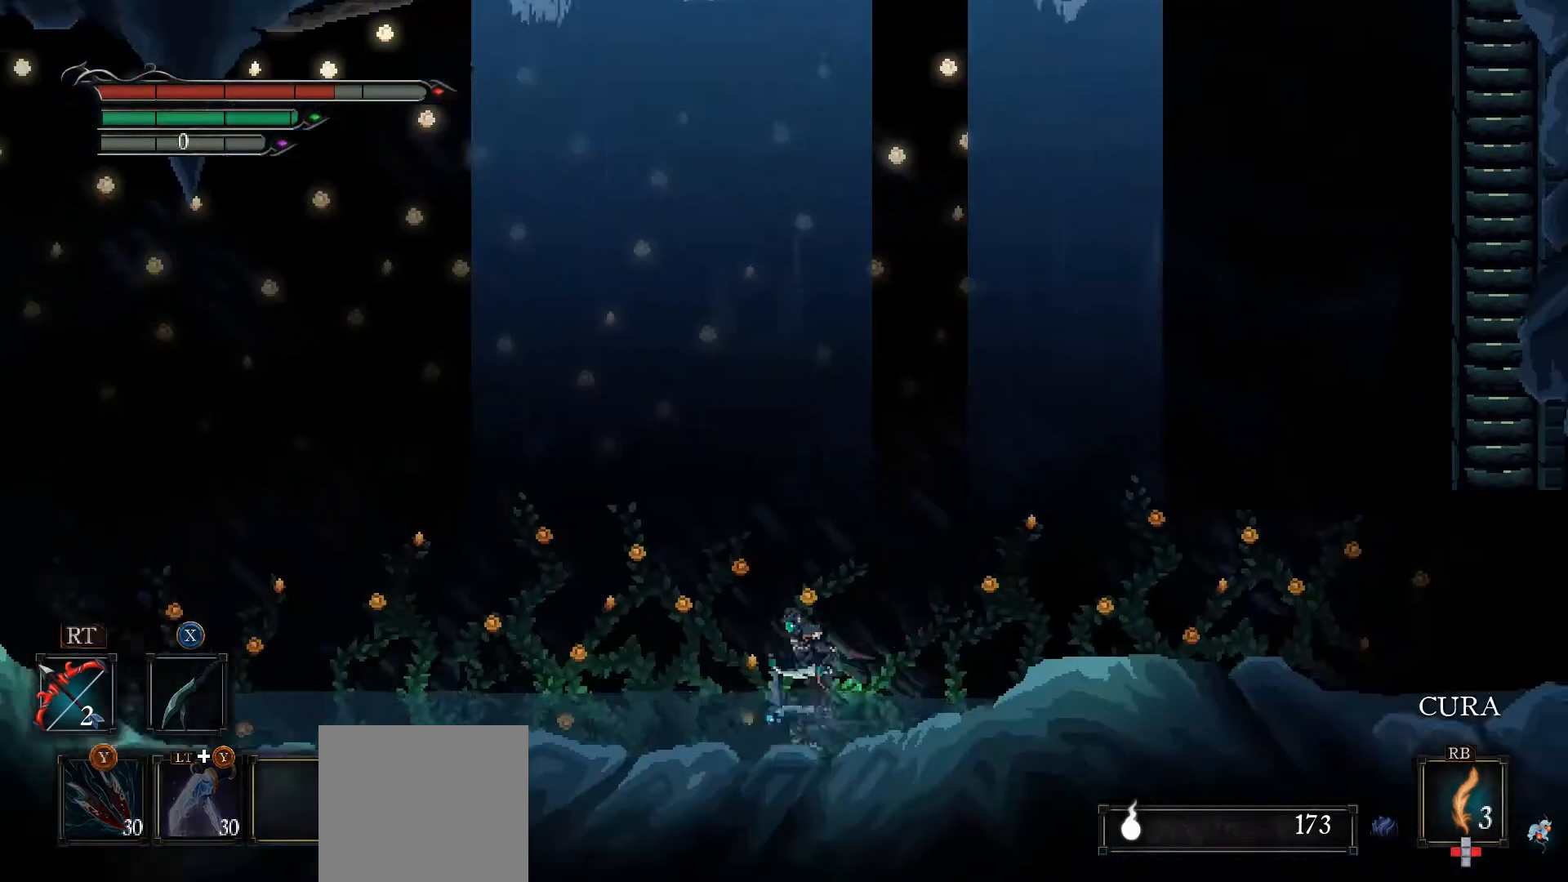
{"buttons": [], "left_stick": "left", "right_stick": "center", "events": []}
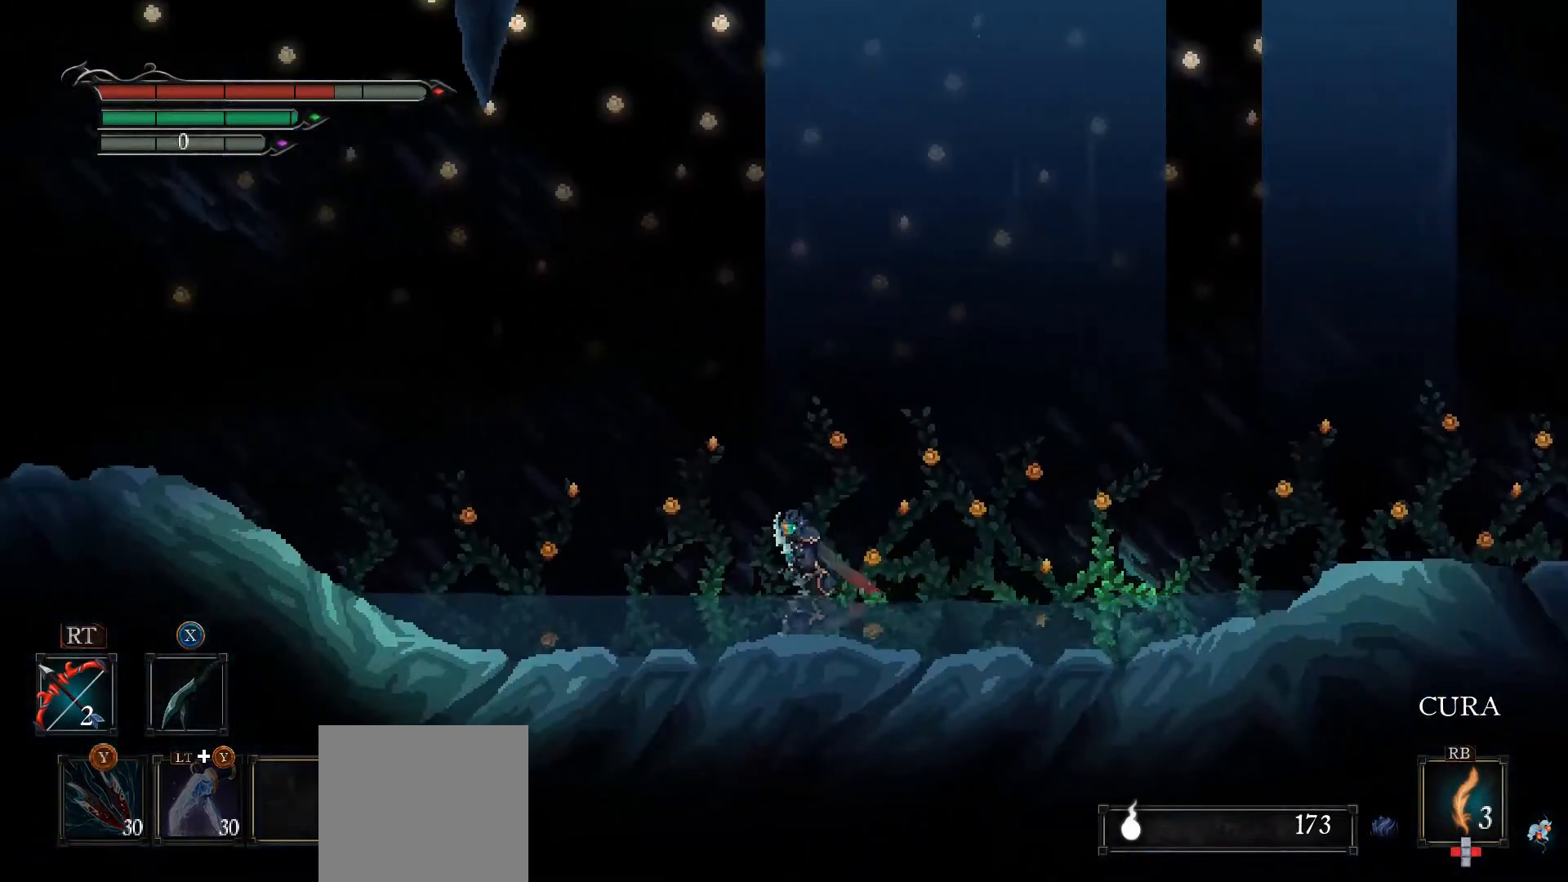
{"buttons": [], "left_stick": "left", "right_stick": "center", "events": []}
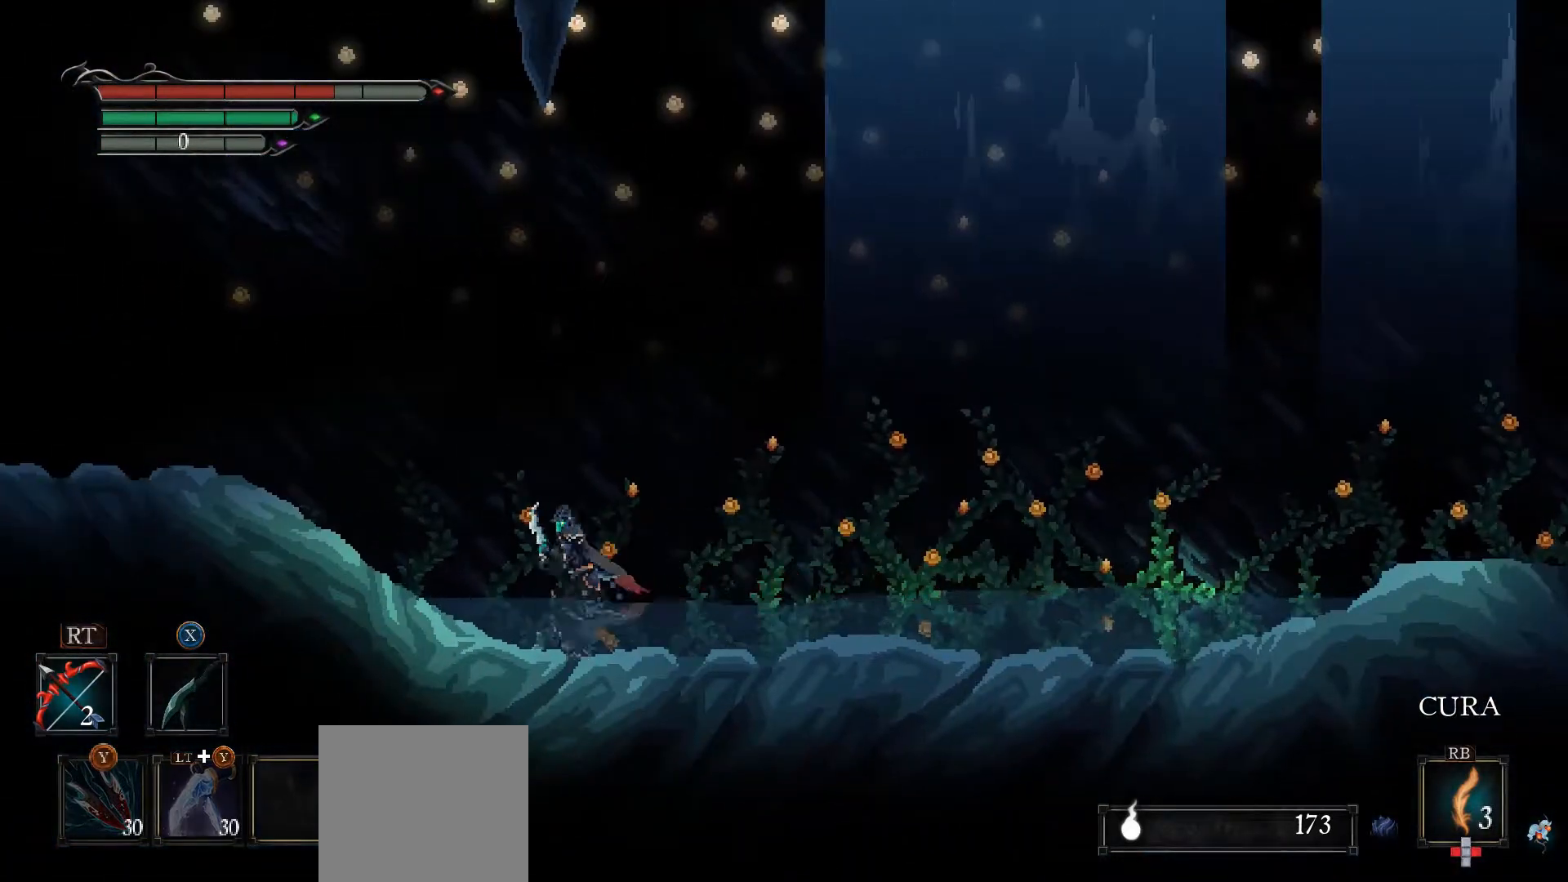
{"buttons": ["A"], "left_stick": "left", "right_stick": "center", "events": [[167, "A", "down"]]}
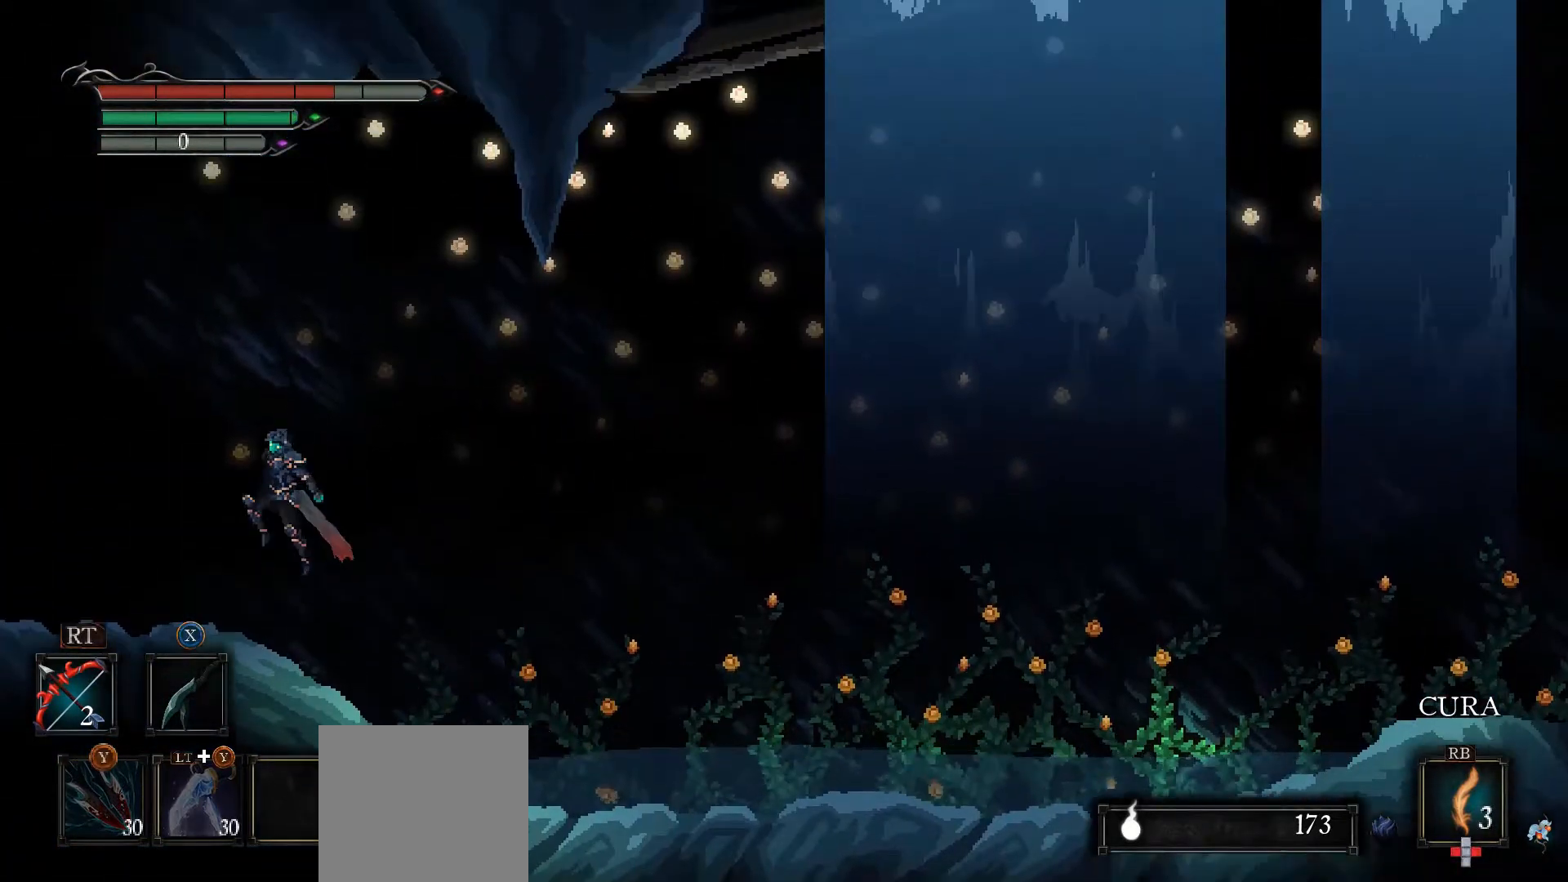
{"buttons": [], "left_stick": "left", "right_stick": "center", "events": [[333, "A", "up"]]}
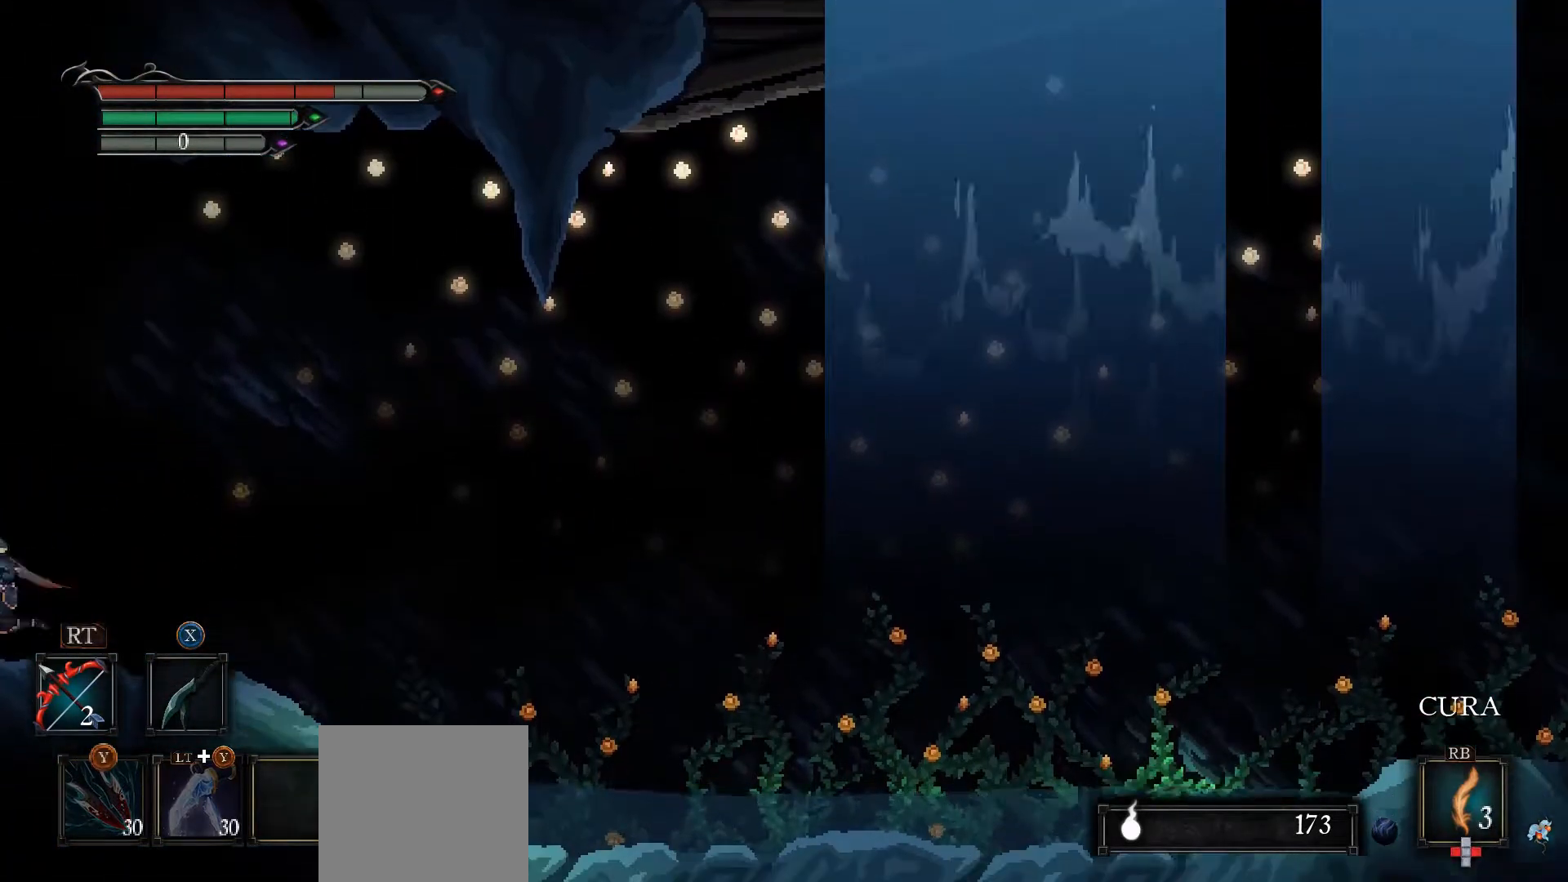
{"buttons": [], "left_stick": "center", "right_stick": "center", "events": [[467, "left_stick", "center"]]}
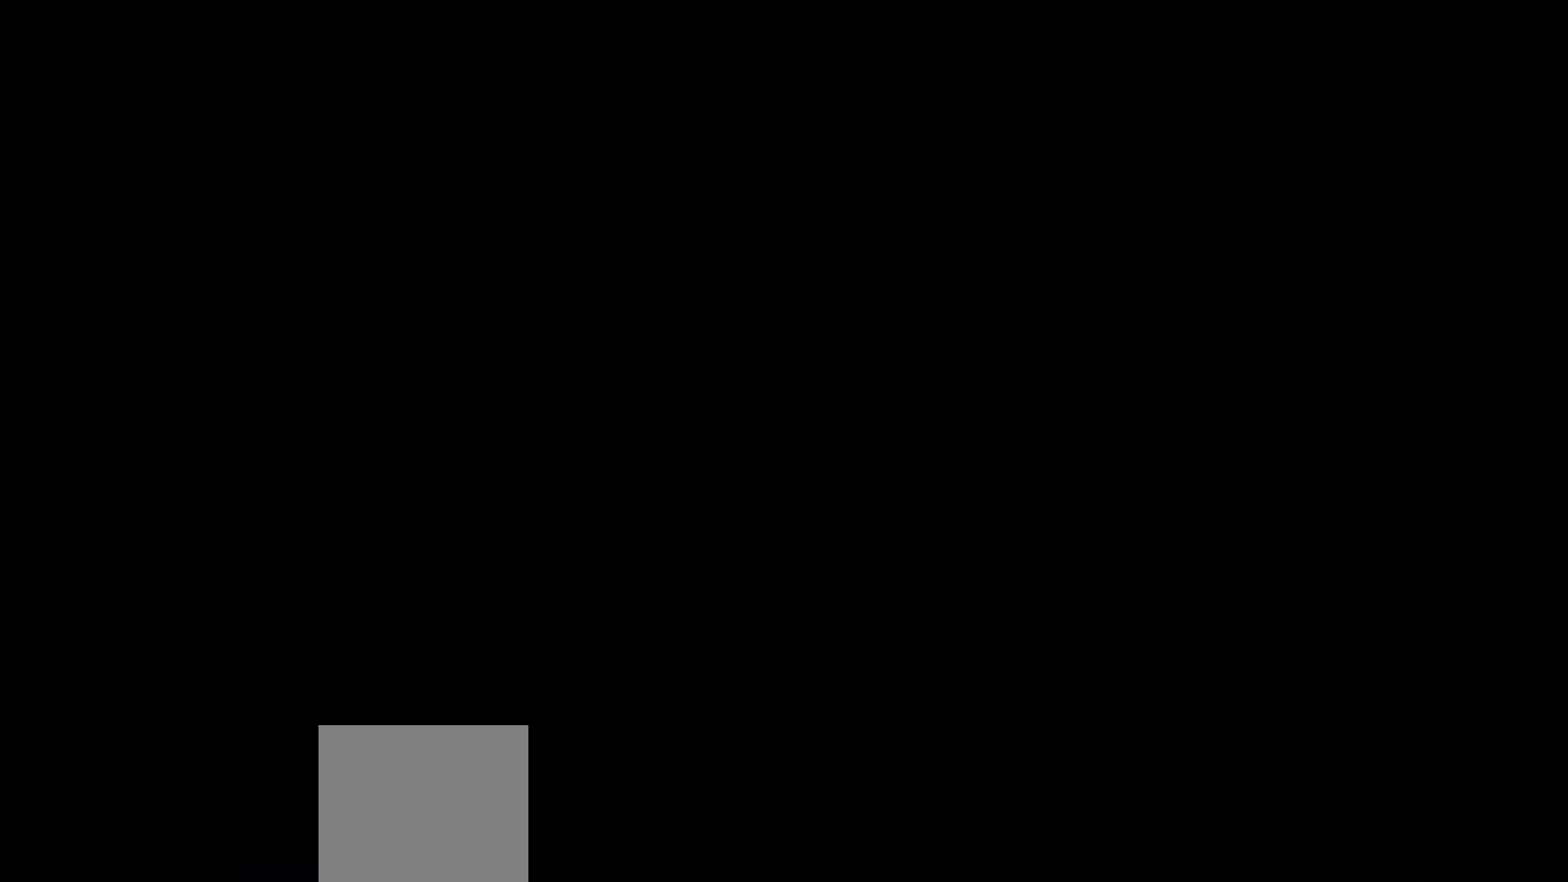
{"buttons": [], "left_stick": "center", "right_stick": "center", "events": []}
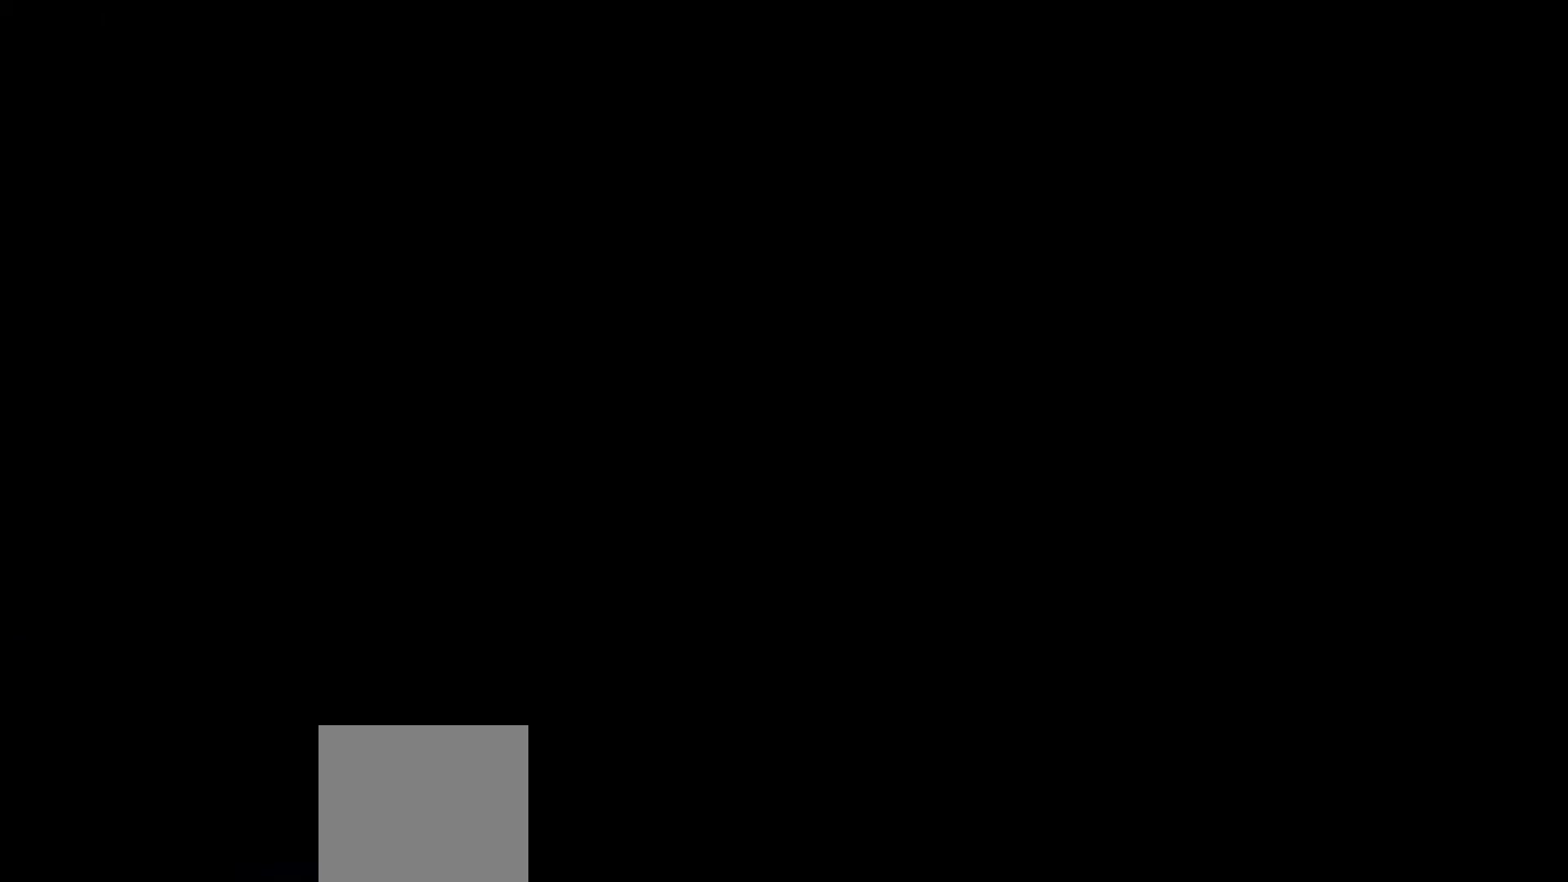
{"buttons": [], "left_stick": "center", "right_stick": "center", "events": []}
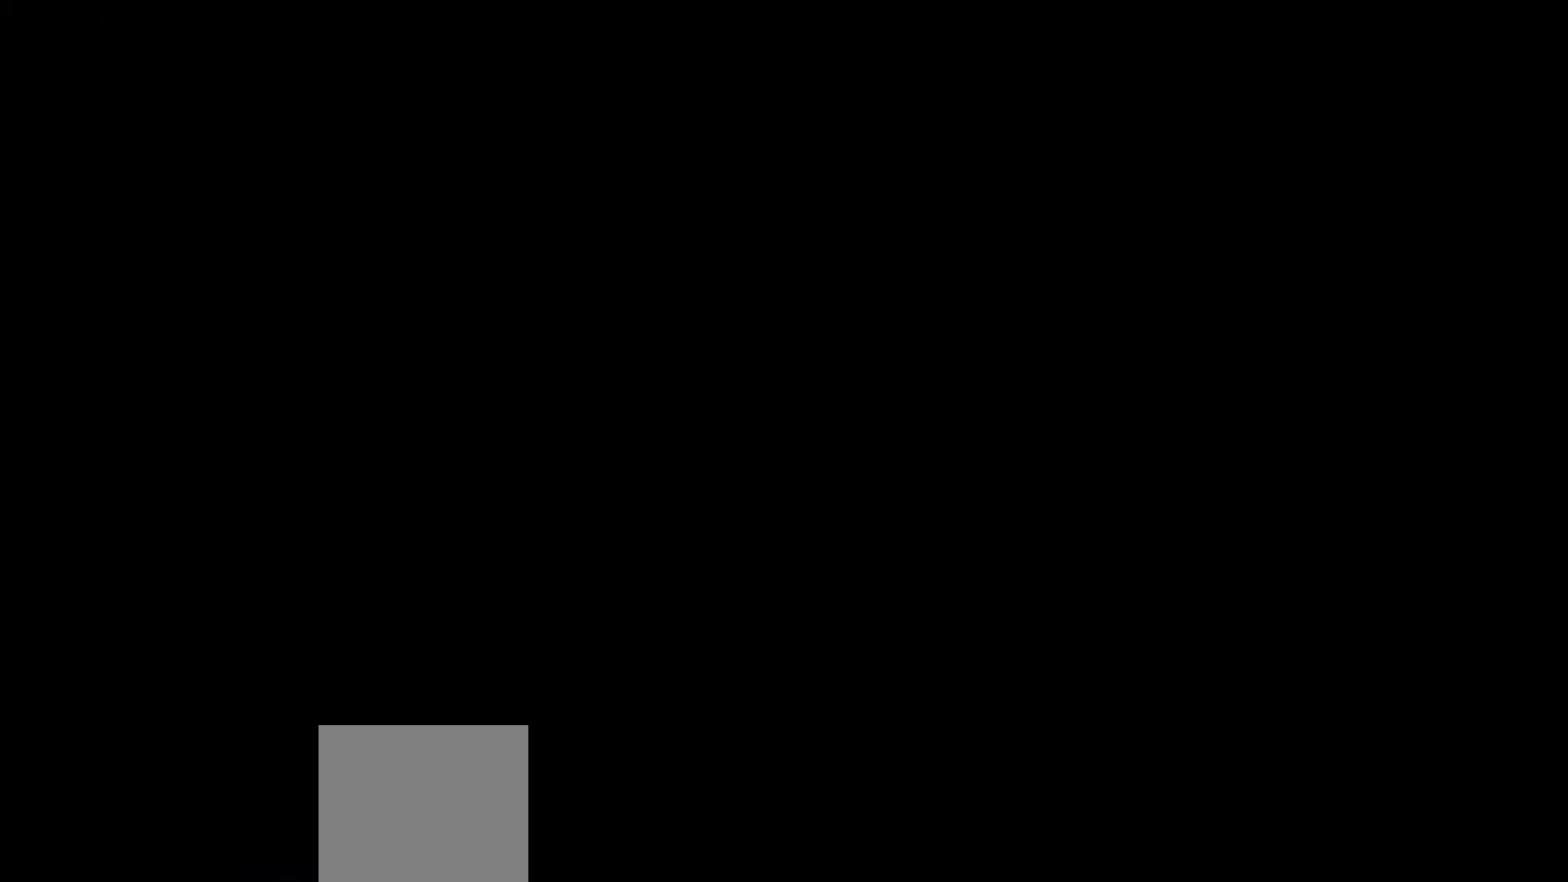
{"buttons": [], "left_stick": "center", "right_stick": "center", "events": []}
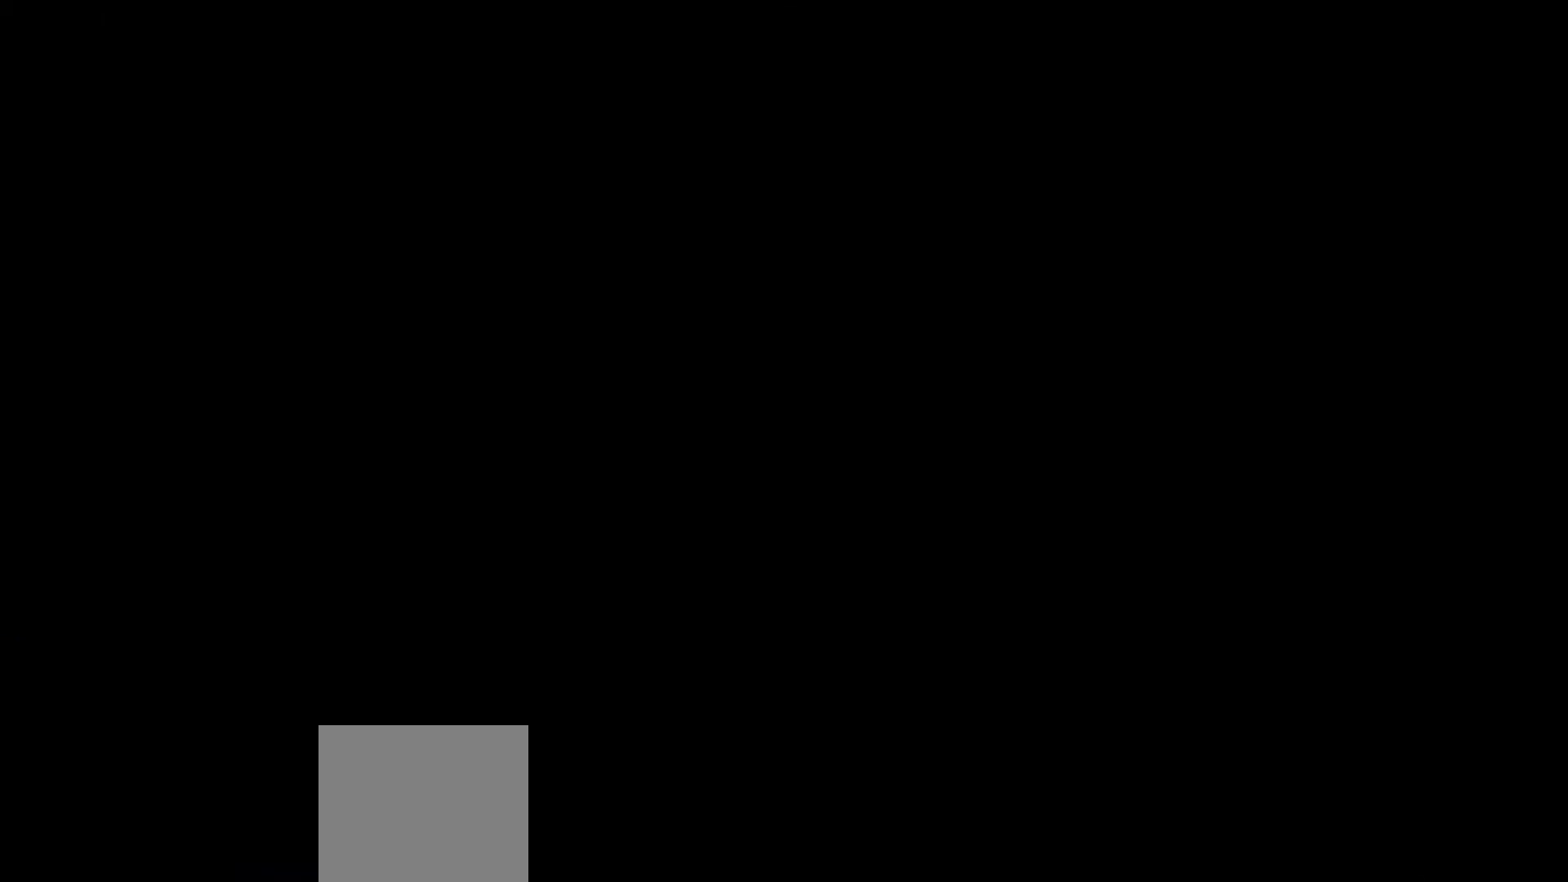
{"buttons": [], "left_stick": "center", "right_stick": "center", "events": []}
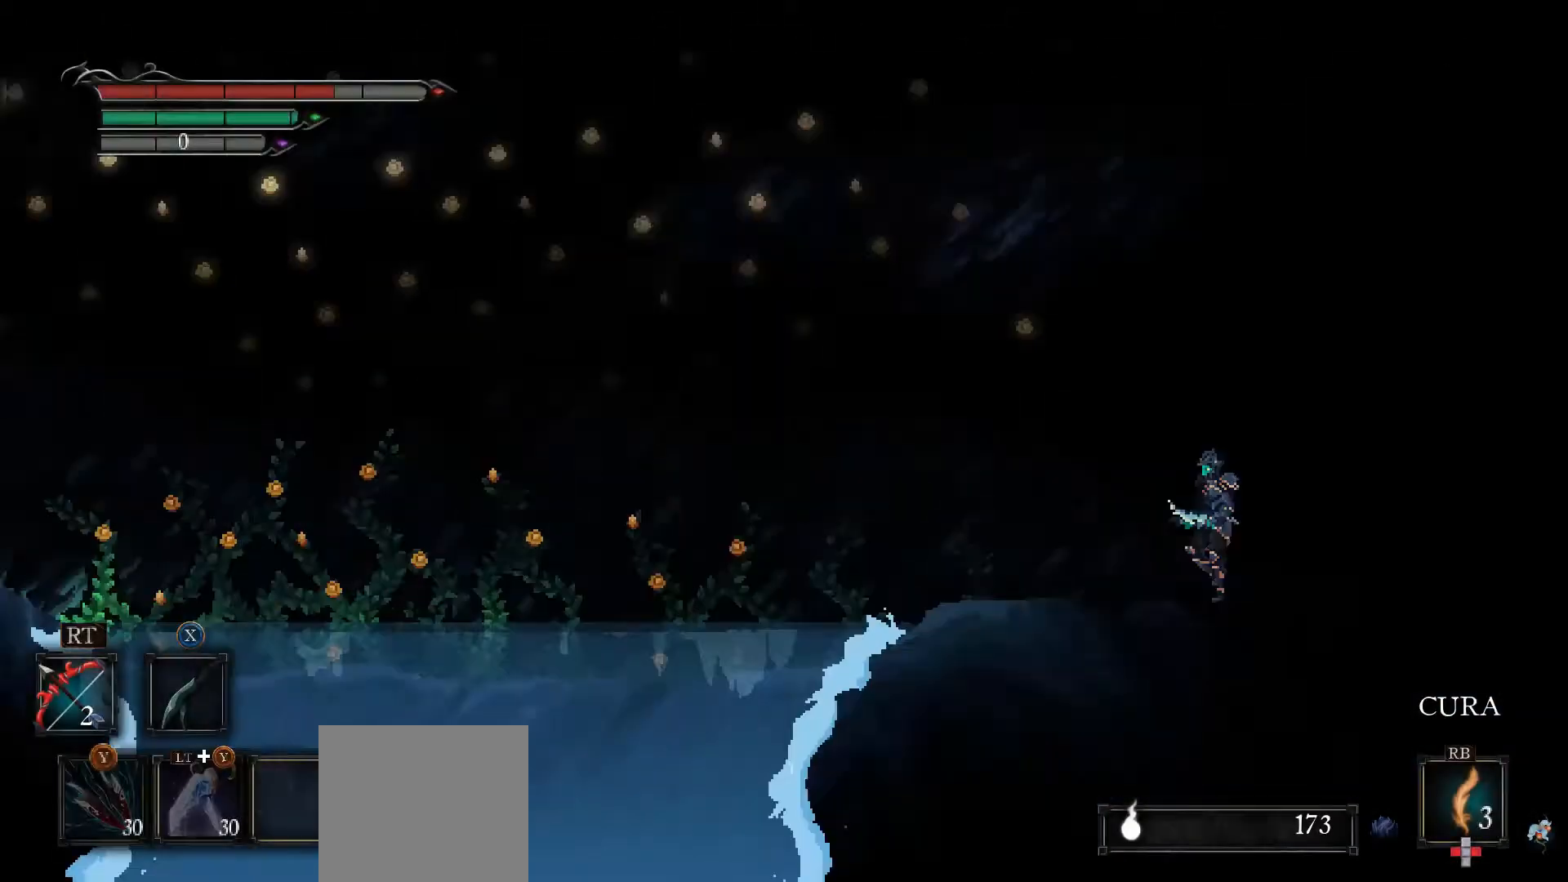
{"buttons": [], "left_stick": "left", "right_stick": "center", "events": [[467, "left_stick", "left"]]}
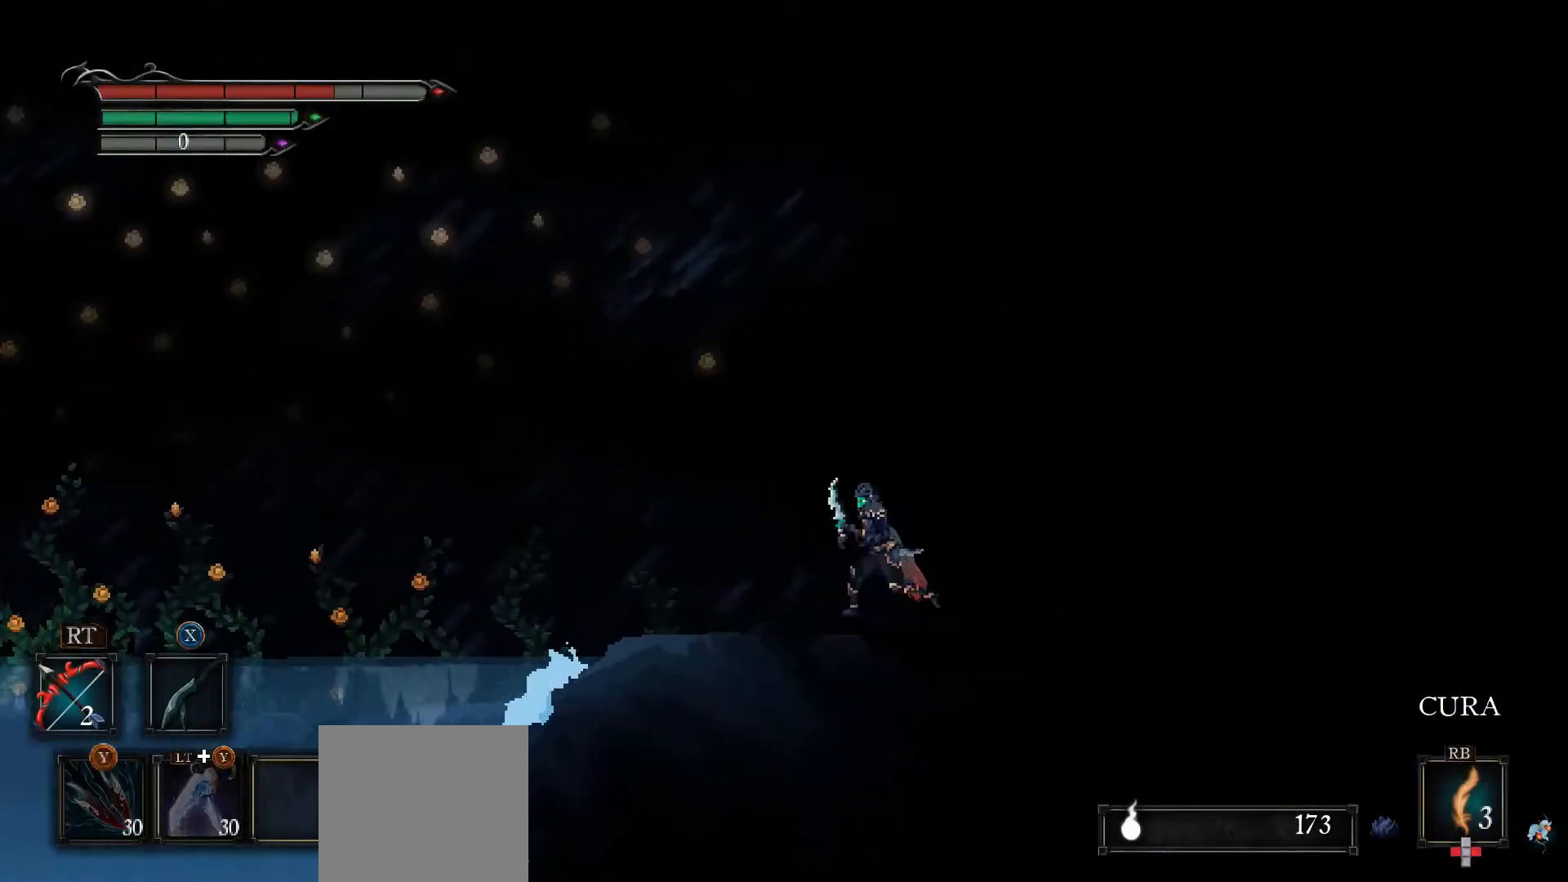
{"buttons": [], "left_stick": "left", "right_stick": "center", "events": []}